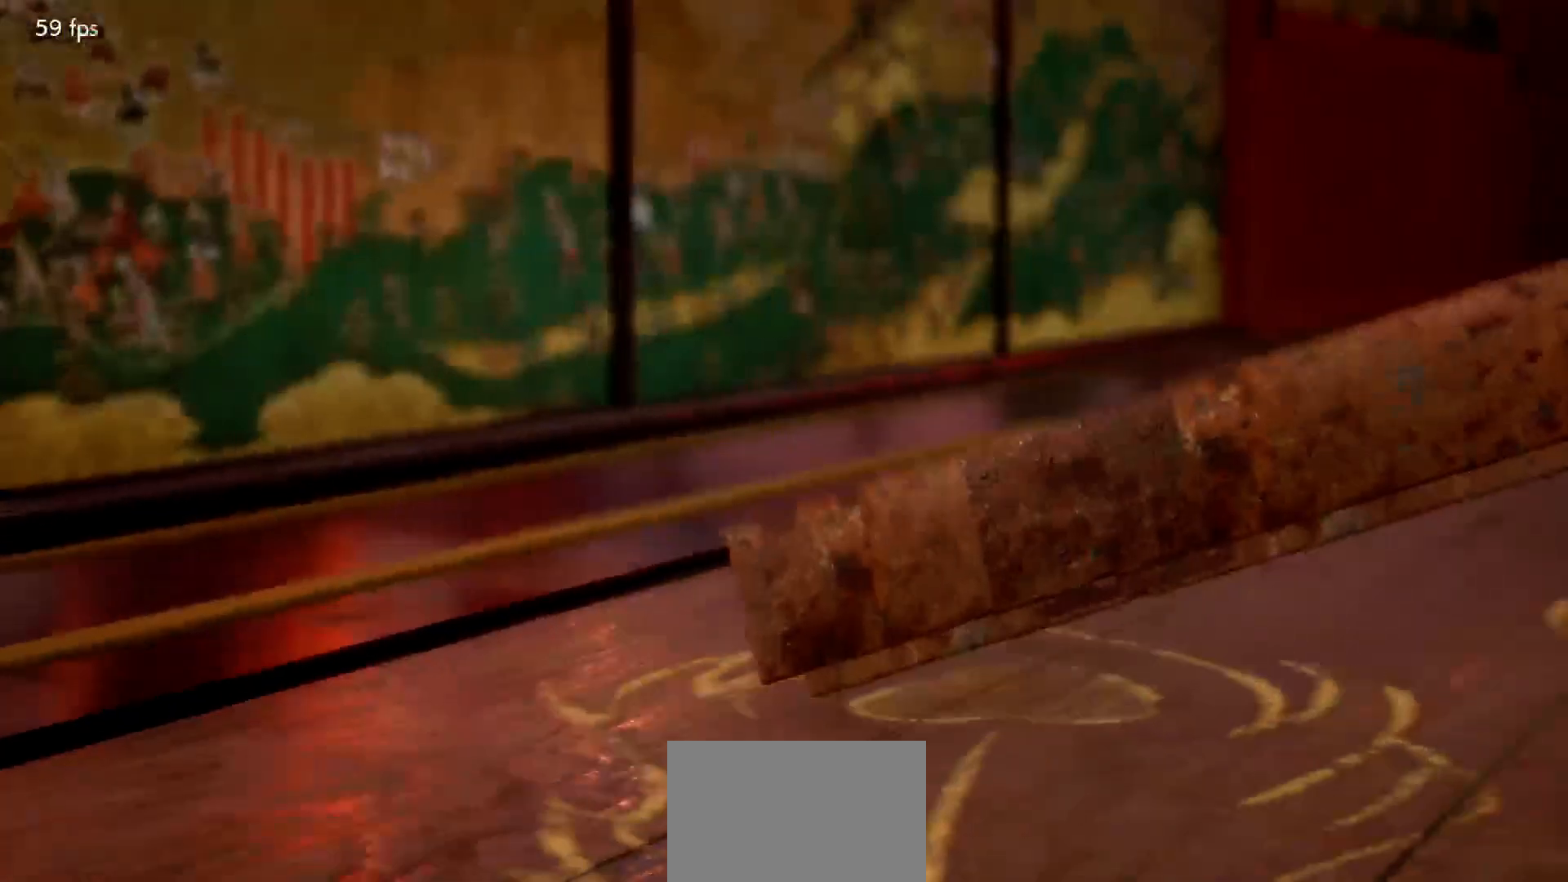
Gameplay with a controller (arcade stick); each line is a JSON object with the inputs held at the frame after it (dt_ms = milliseconds from this image to that frame). "events" lists button and stick changes between this image and that frame as [ms after this image, input, new state], when the widget could be followed in between. Not read: L3 R3.
{"dt_ms": 500, "buttons": ["START"], "left_stick": "center", "events": [[150, "START", "down"], [233, "START", "up"], [300, "START", "down"], [400, "START", "up"], [450, "START", "down"]]}
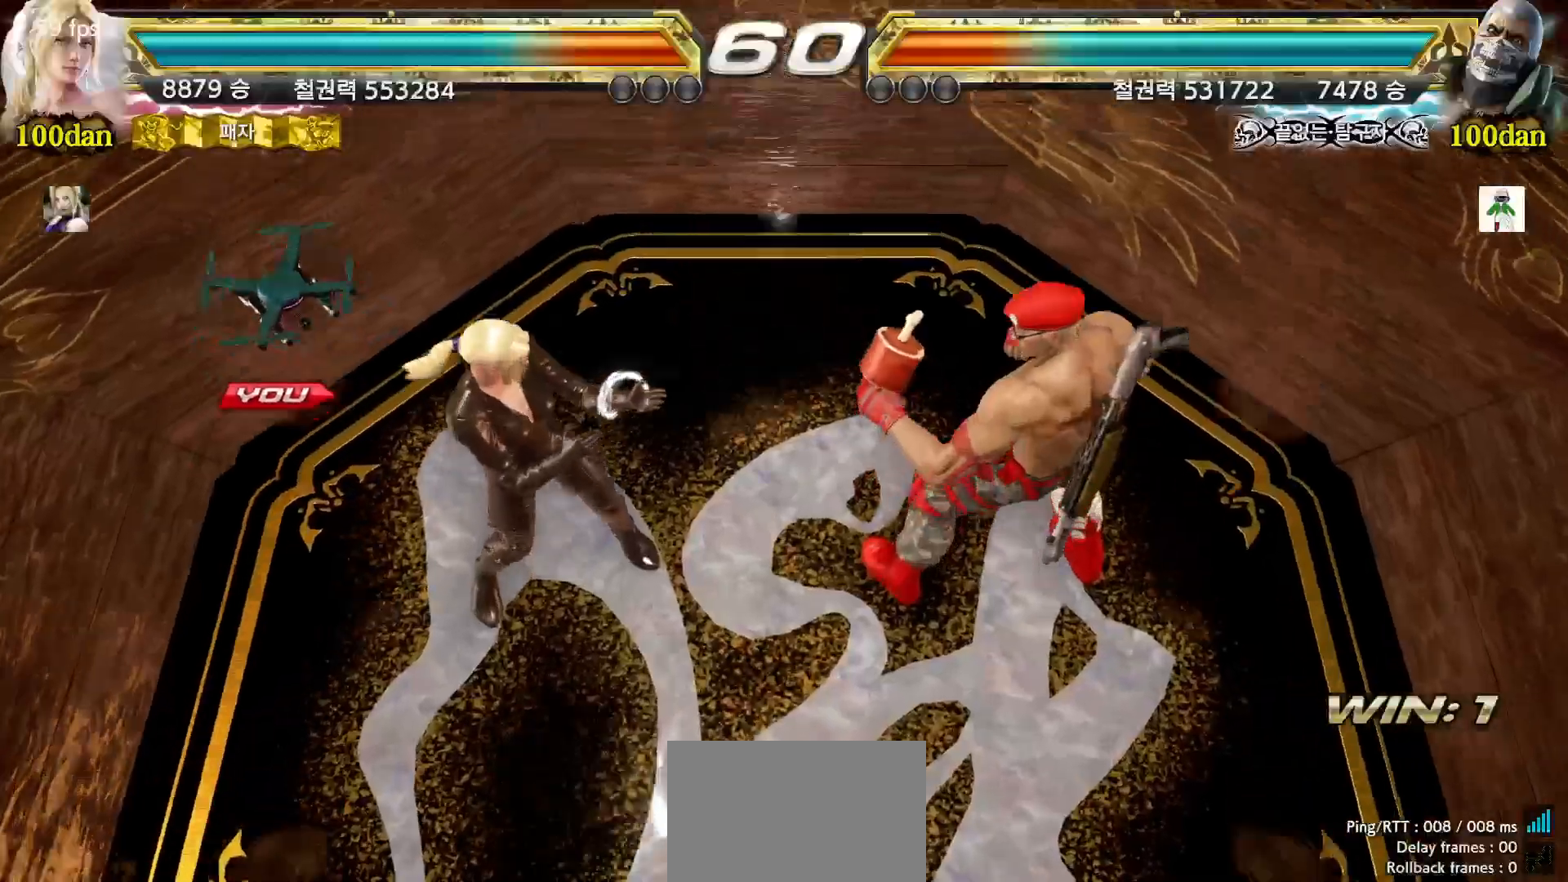
{"dt_ms": 500, "buttons": [], "left_stick": "center"}
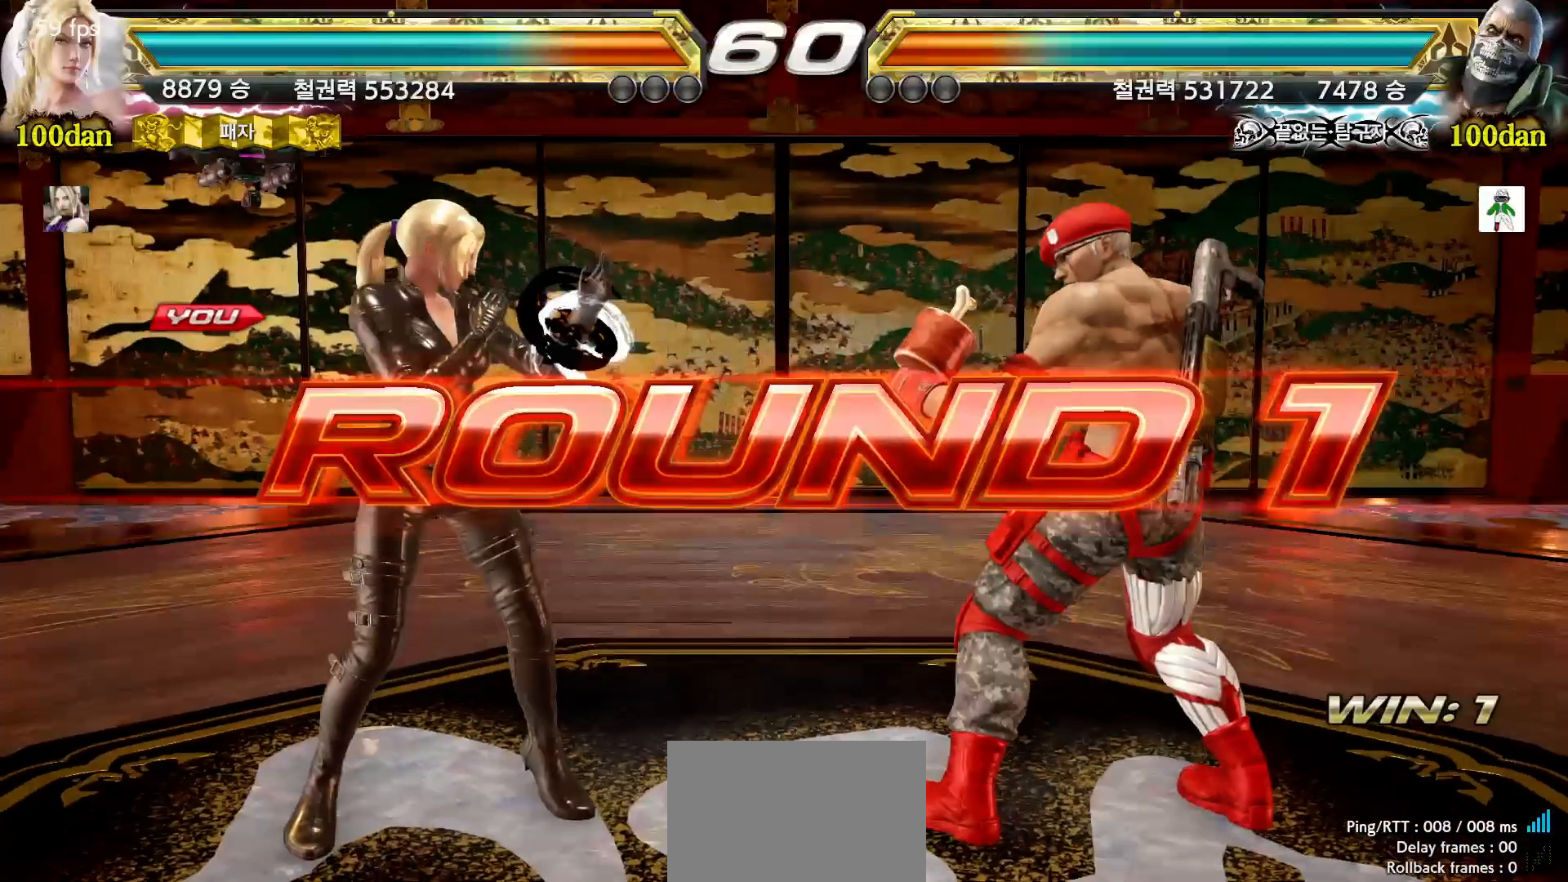
{"dt_ms": 500, "buttons": ["START"], "left_stick": "center", "events": [[50, "START", "down"], [133, "START", "up"], [200, "START", "down"], [283, "START", "up"], [350, "START", "down"], [450, "START", "up"], [500, "START", "down"]]}
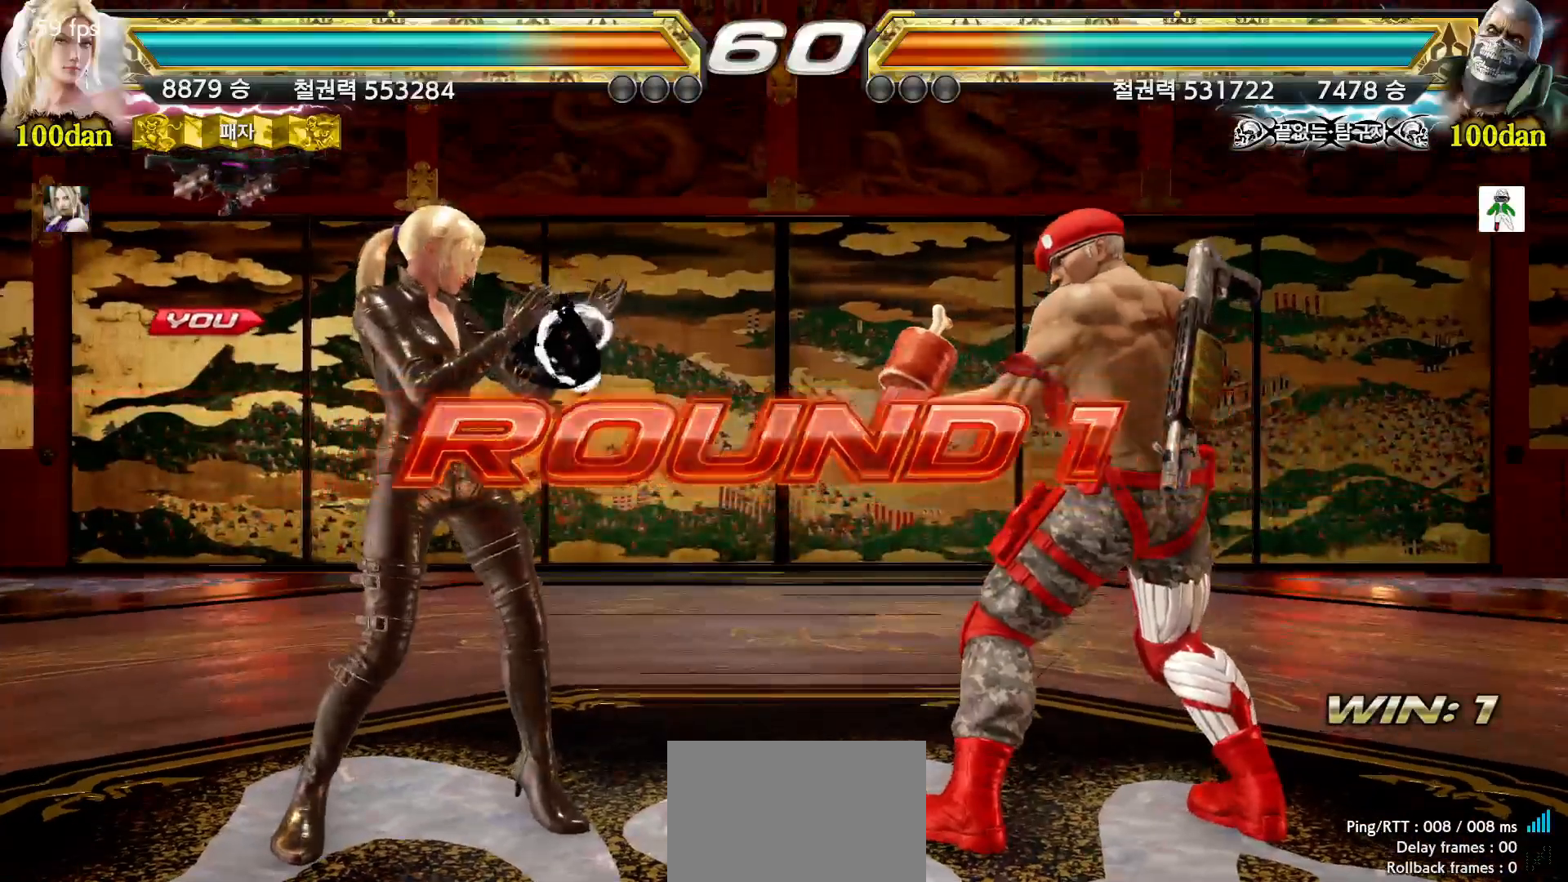
{"dt_ms": 500, "buttons": [], "left_stick": "center", "events": [[83, "START", "up"], [150, "START", "down"], [217, "START", "up"], [283, "START", "down"], [350, "START", "up"]]}
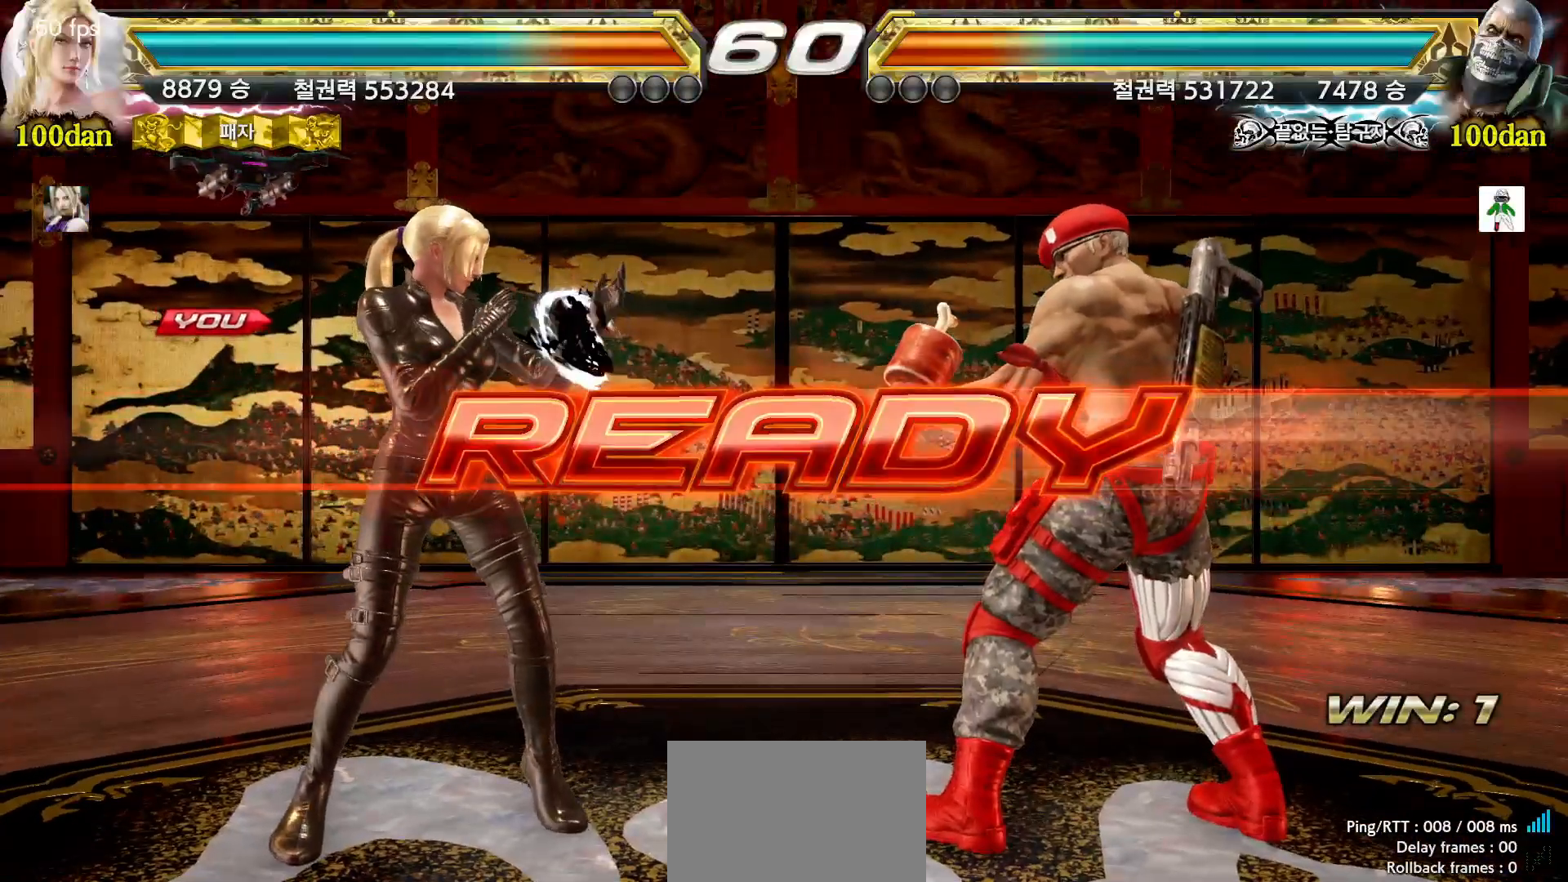
{"dt_ms": 500, "buttons": [], "left_stick": "center", "events": []}
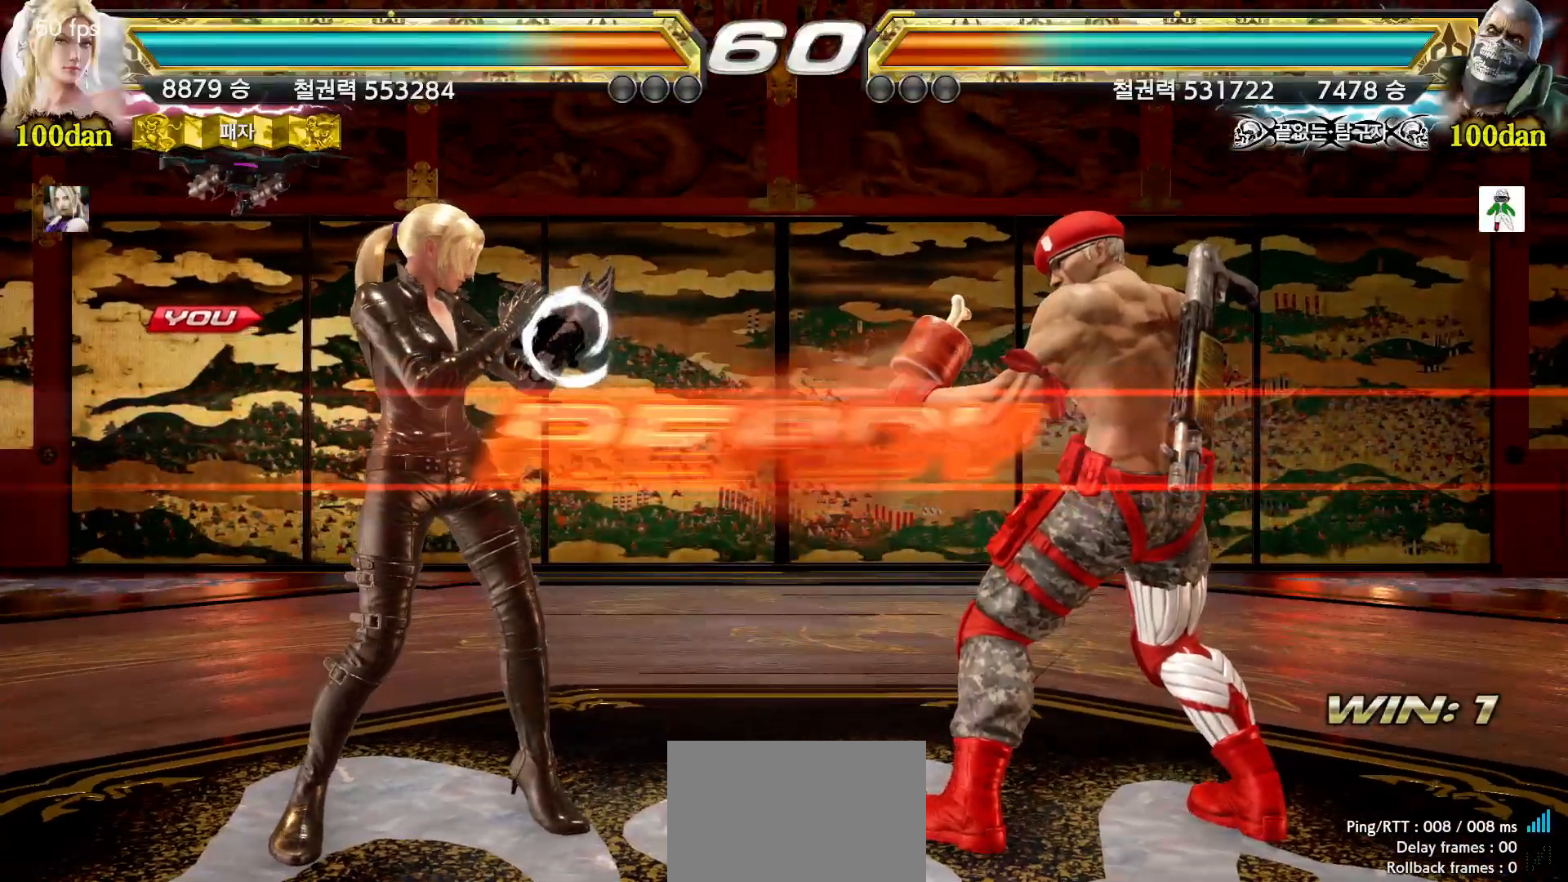
{"dt_ms": 500, "buttons": [], "left_stick": "center", "events": []}
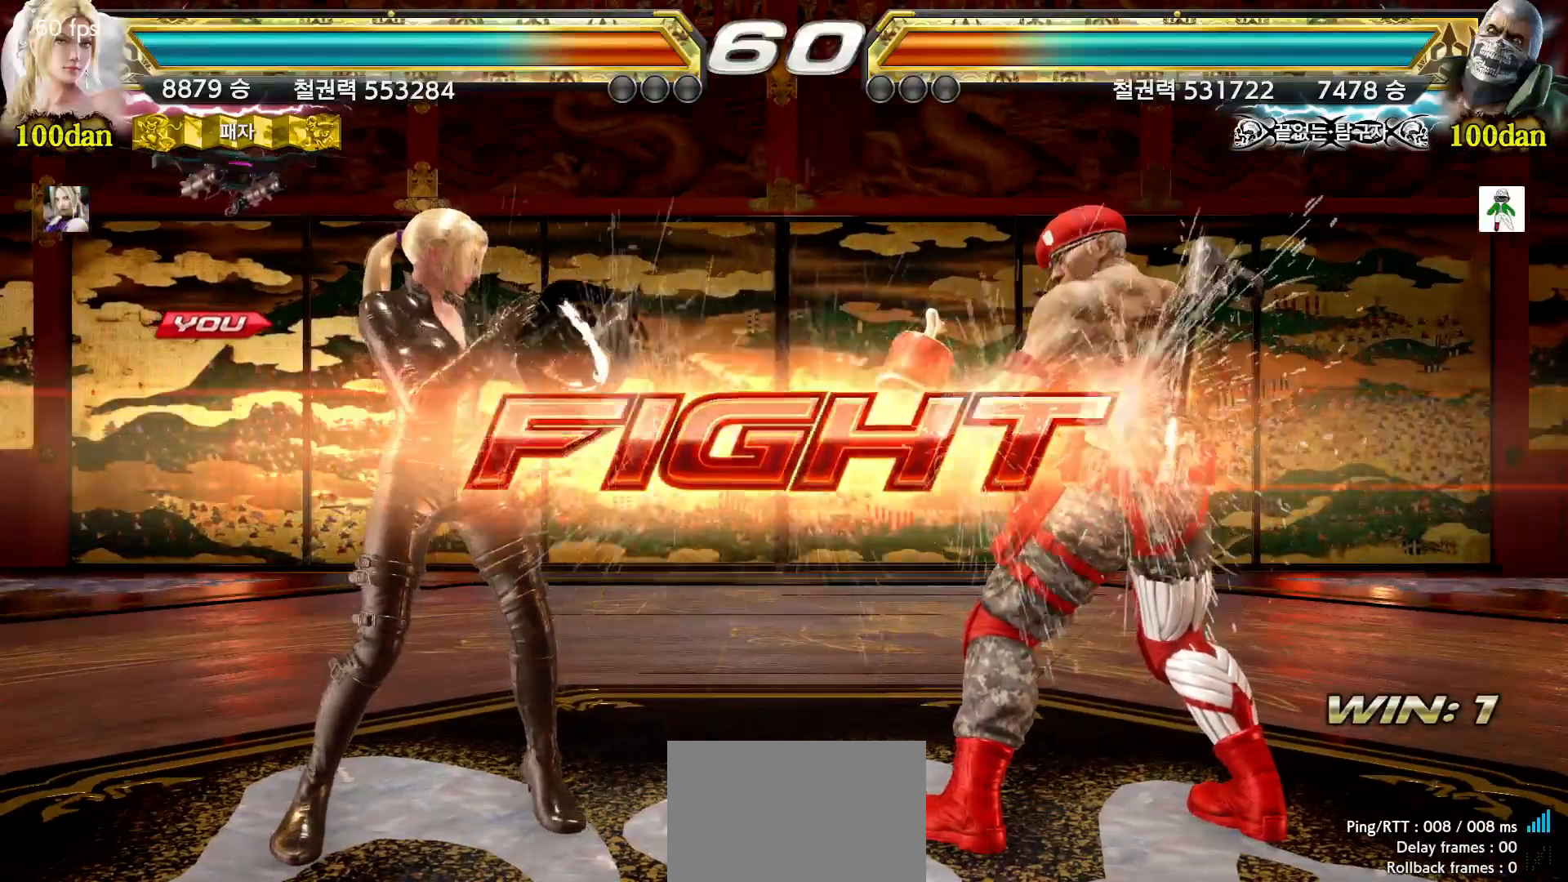
{"dt_ms": 500, "buttons": [], "left_stick": "left", "events": [[67, "left_stick", "down"], [167, "left_stick", "center"], [367, "left_stick", "left"]]}
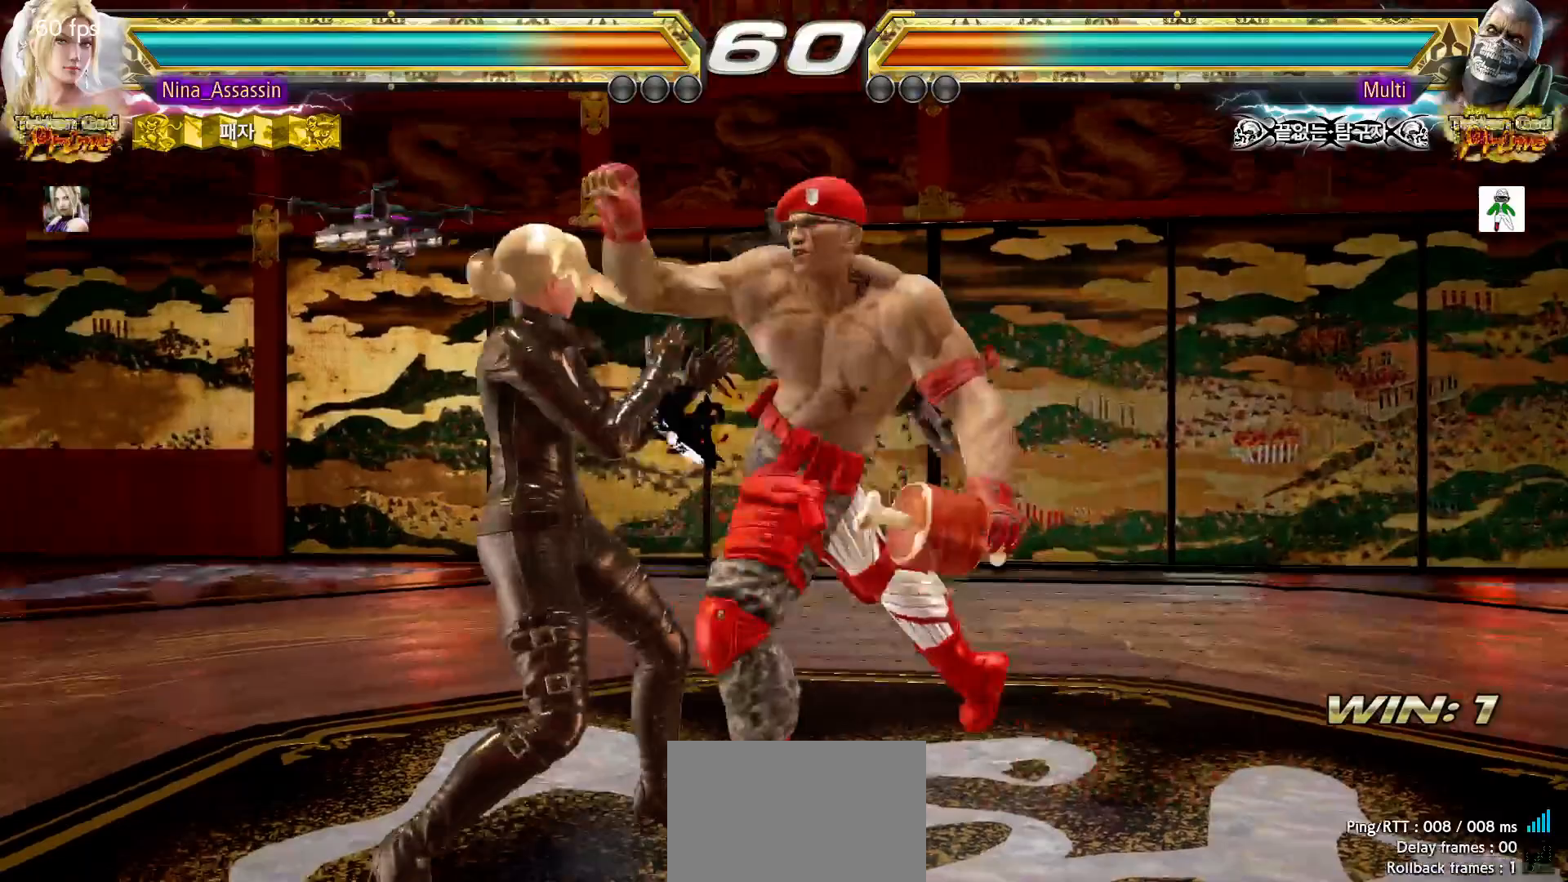
{"dt_ms": 1000, "buttons": [], "left_stick": "center"}
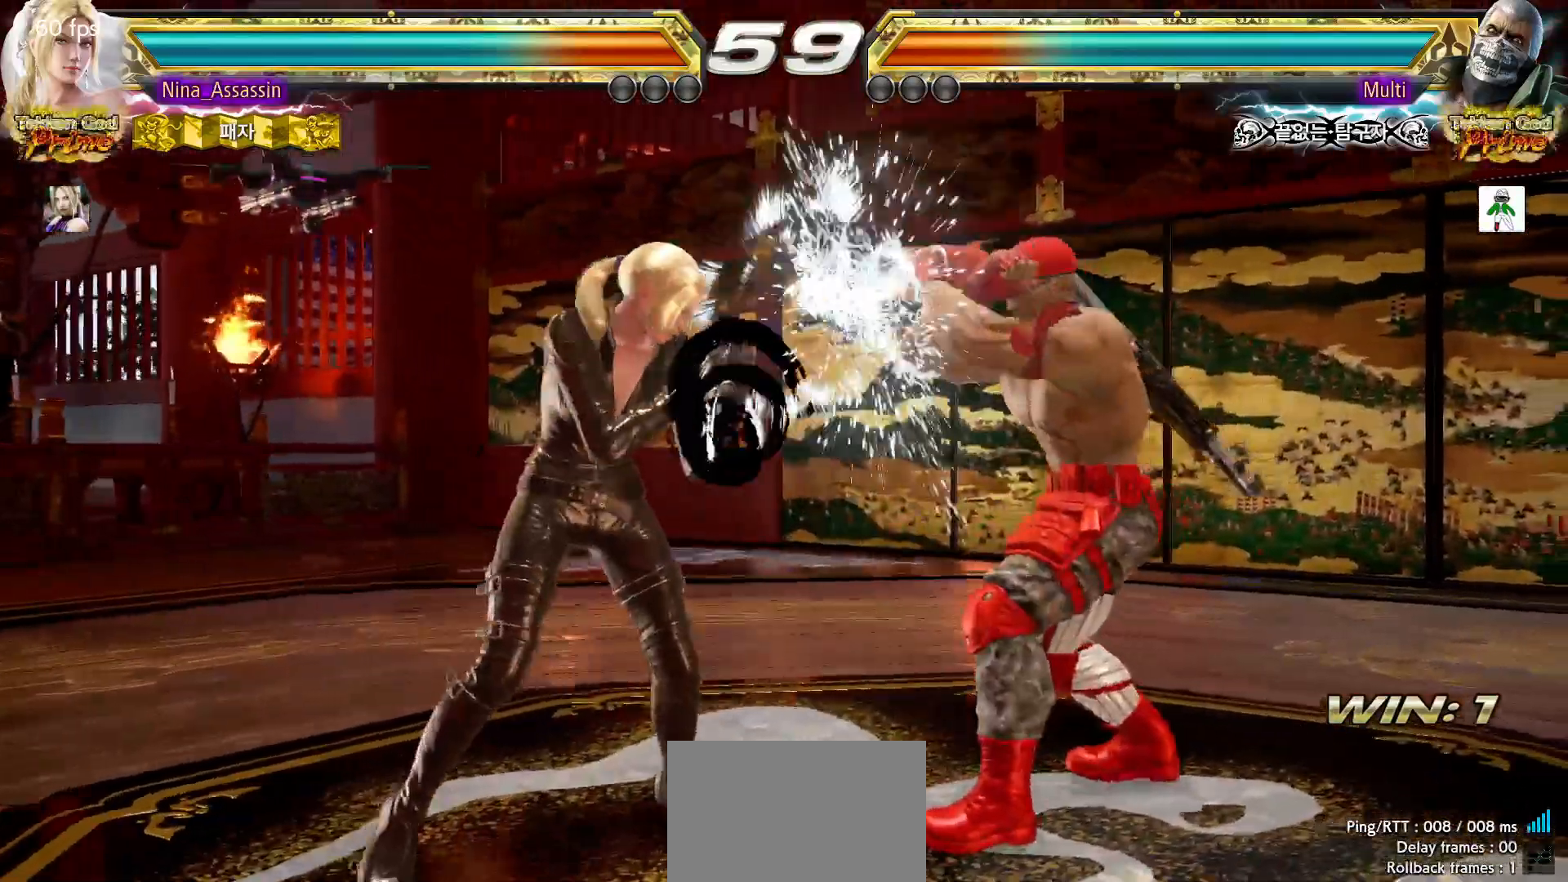
{"dt_ms": 500, "buttons": ["TRIANGLE"], "left_stick": "center", "events": [[300, "CIRCLE", "down"], [400, "CIRCLE", "up"], [450, "TRIANGLE", "down"]]}
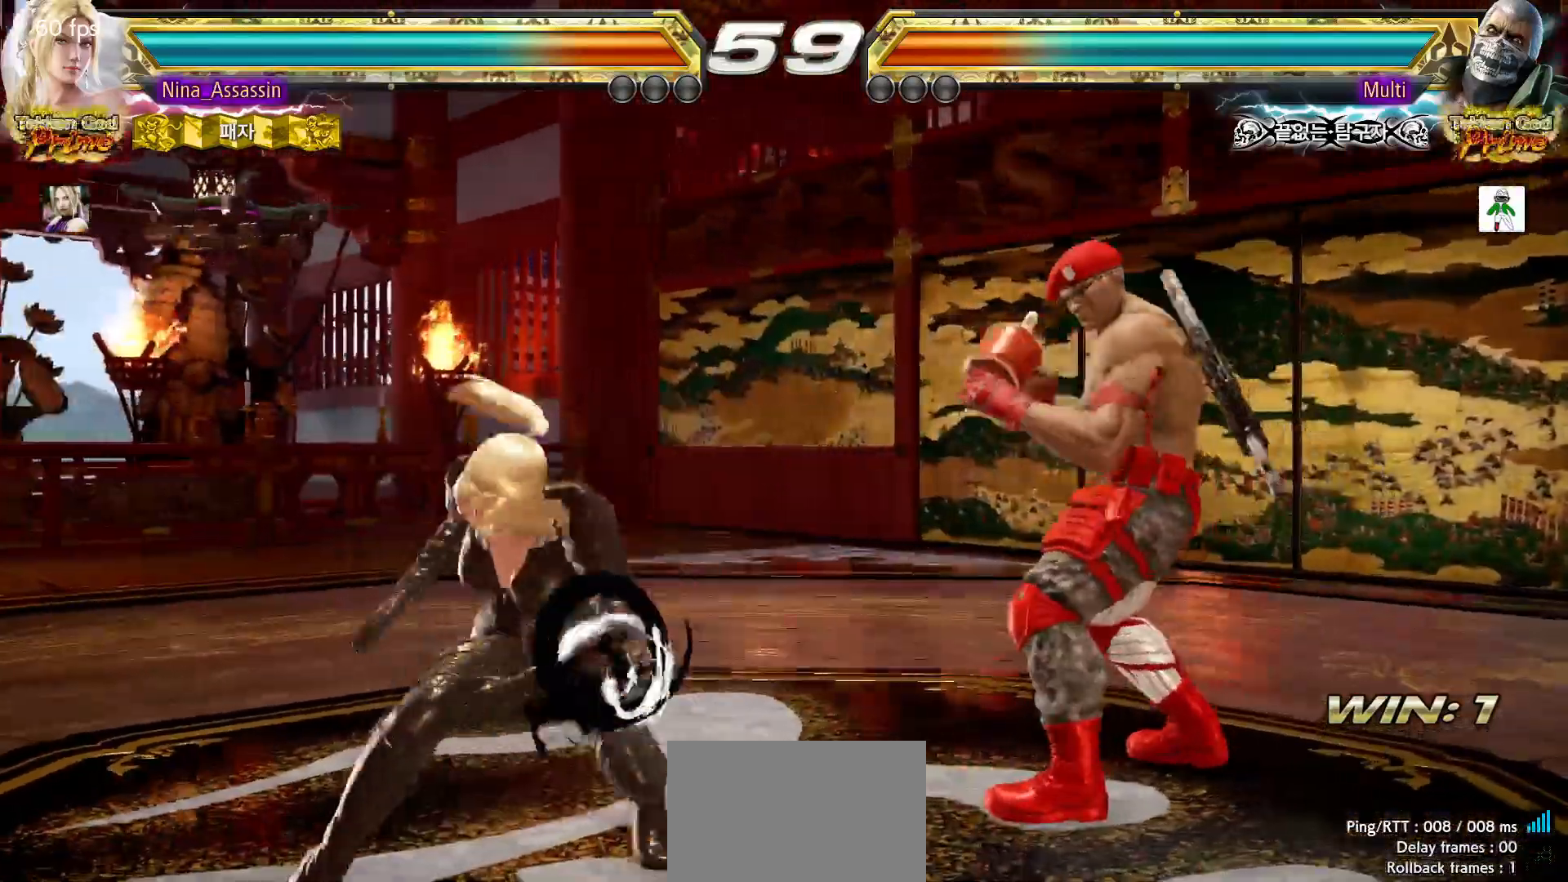
{"dt_ms": 500, "buttons": [], "left_stick": "left", "events": [[17, "TRIANGLE", "up"], [100, "TRIANGLE", "down"], [150, "TRIANGLE", "up"], [483, "left_stick", "left"]]}
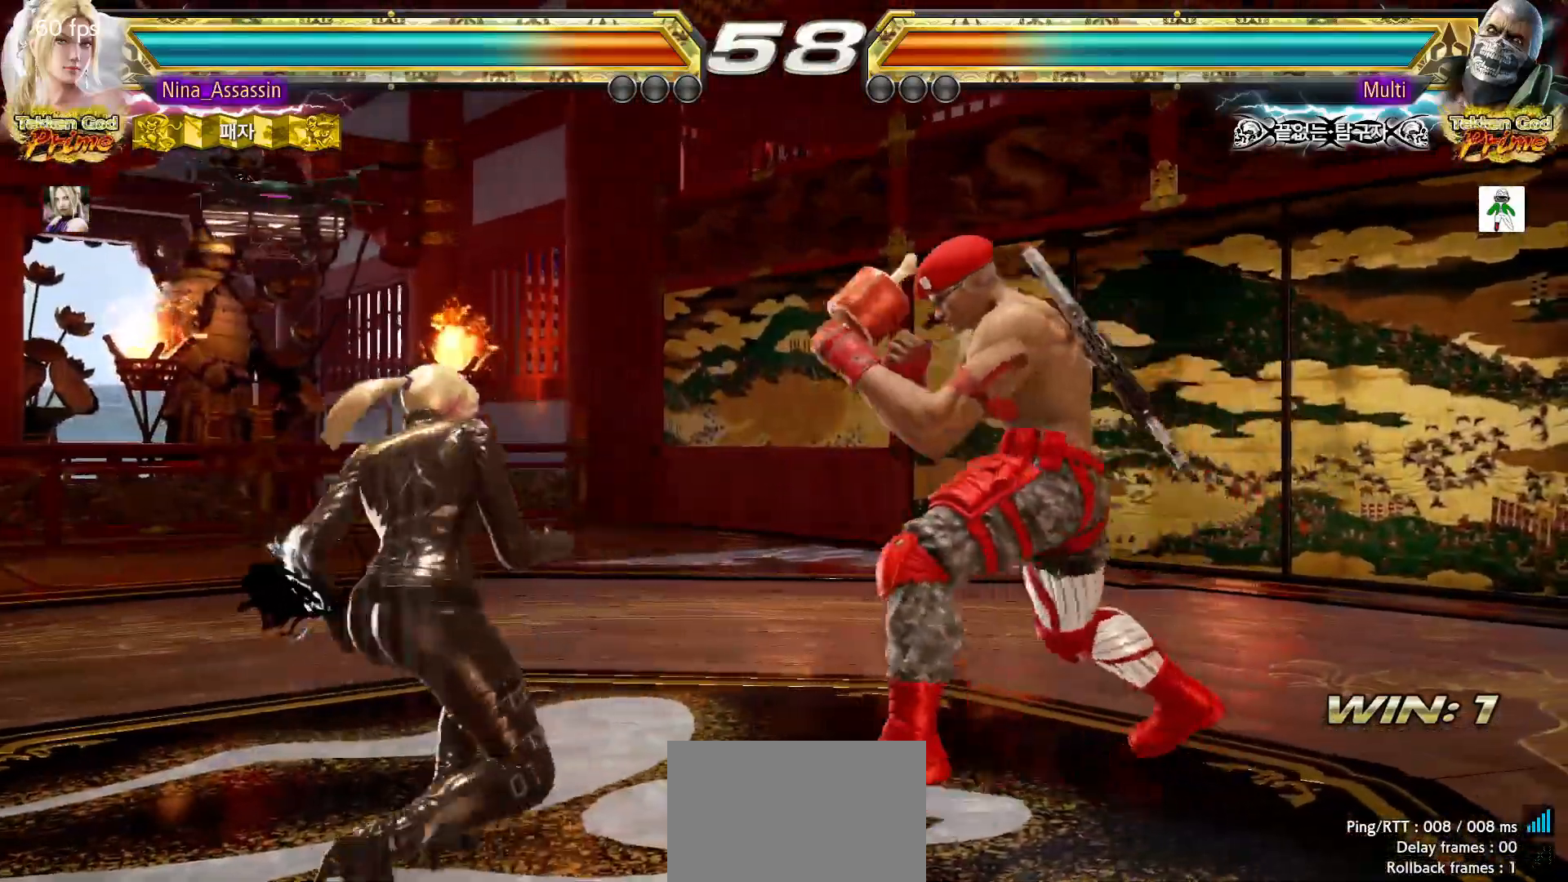
{"dt_ms": 500, "buttons": [], "left_stick": "left", "events": [[67, "left_stick", "center"], [133, "left_stick", "left"], [233, "left_stick", "center"], [283, "left_stick", "left"]]}
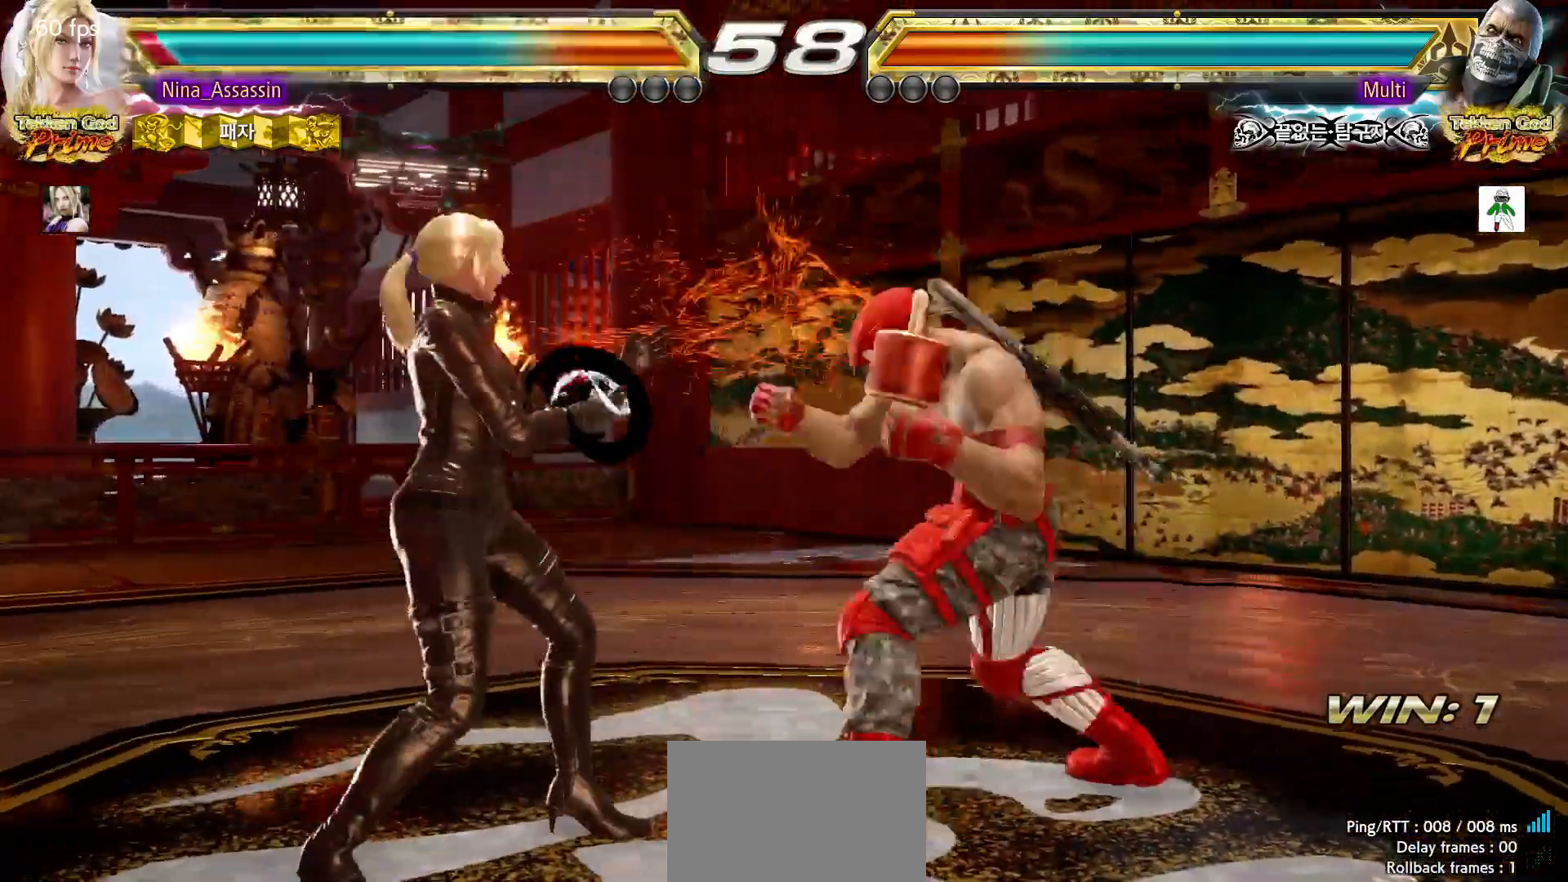
{"dt_ms": 500, "buttons": [], "left_stick": "left"}
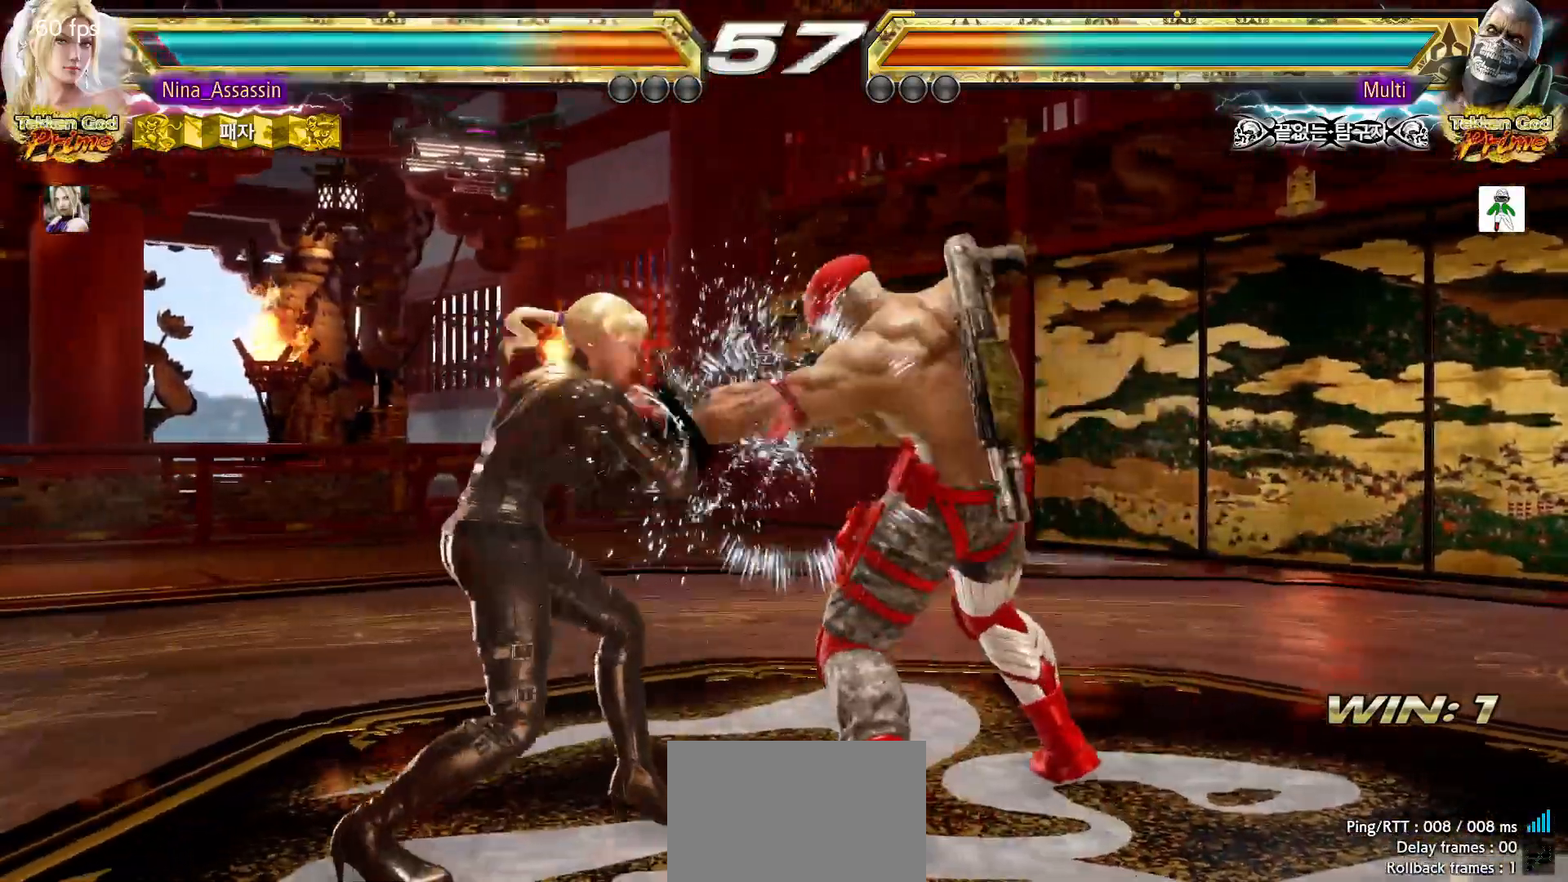
{"dt_ms": 500, "buttons": [], "left_stick": "left", "events": []}
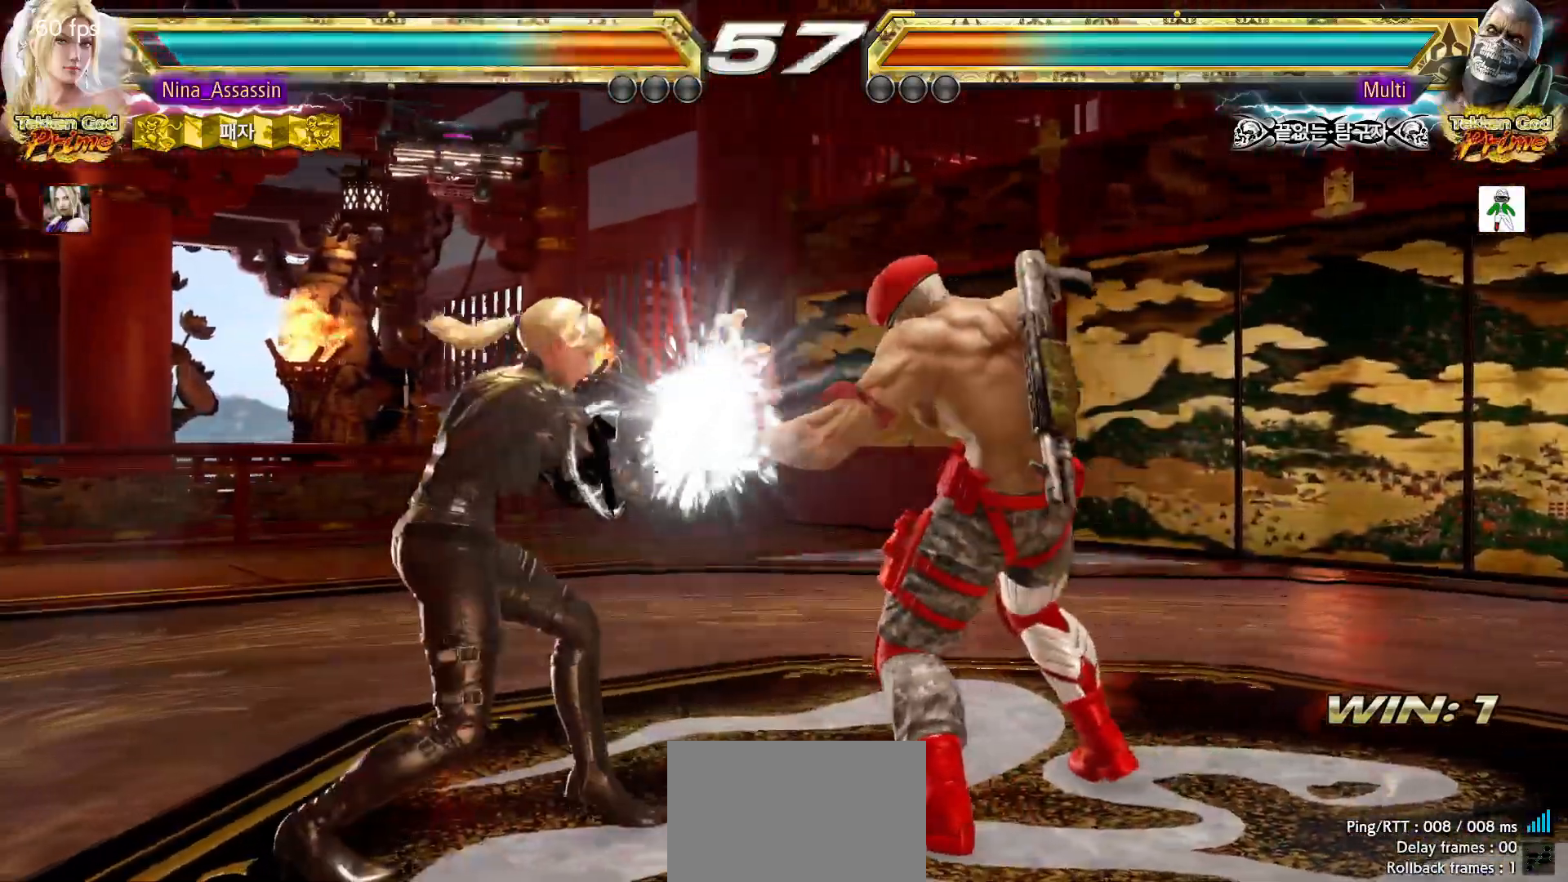
{"dt_ms": 500, "buttons": [], "left_stick": "center", "events": [[67, "left_stick", "center"], [150, "SQUARE", "down"], [233, "SQUARE", "up"], [300, "TRIANGLE", "down"], [383, "TRIANGLE", "up"]]}
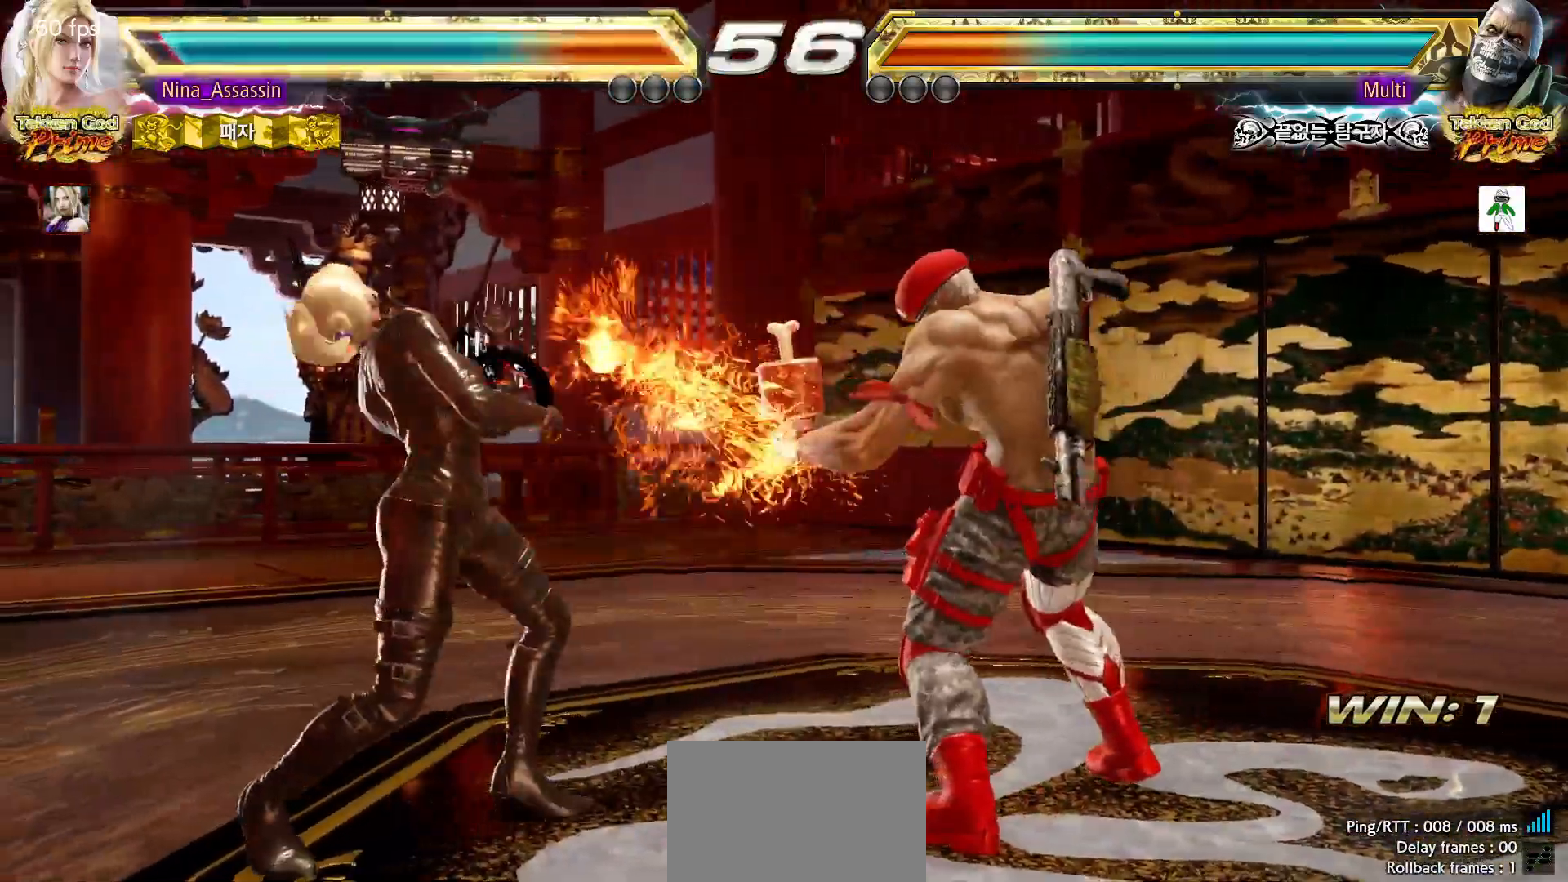
{"dt_ms": 500, "buttons": [], "left_stick": "center", "events": [[217, "SQUARE", "down"], [283, "SQUARE", "up"], [350, "TRIANGLE", "down"], [433, "TRIANGLE", "up"]]}
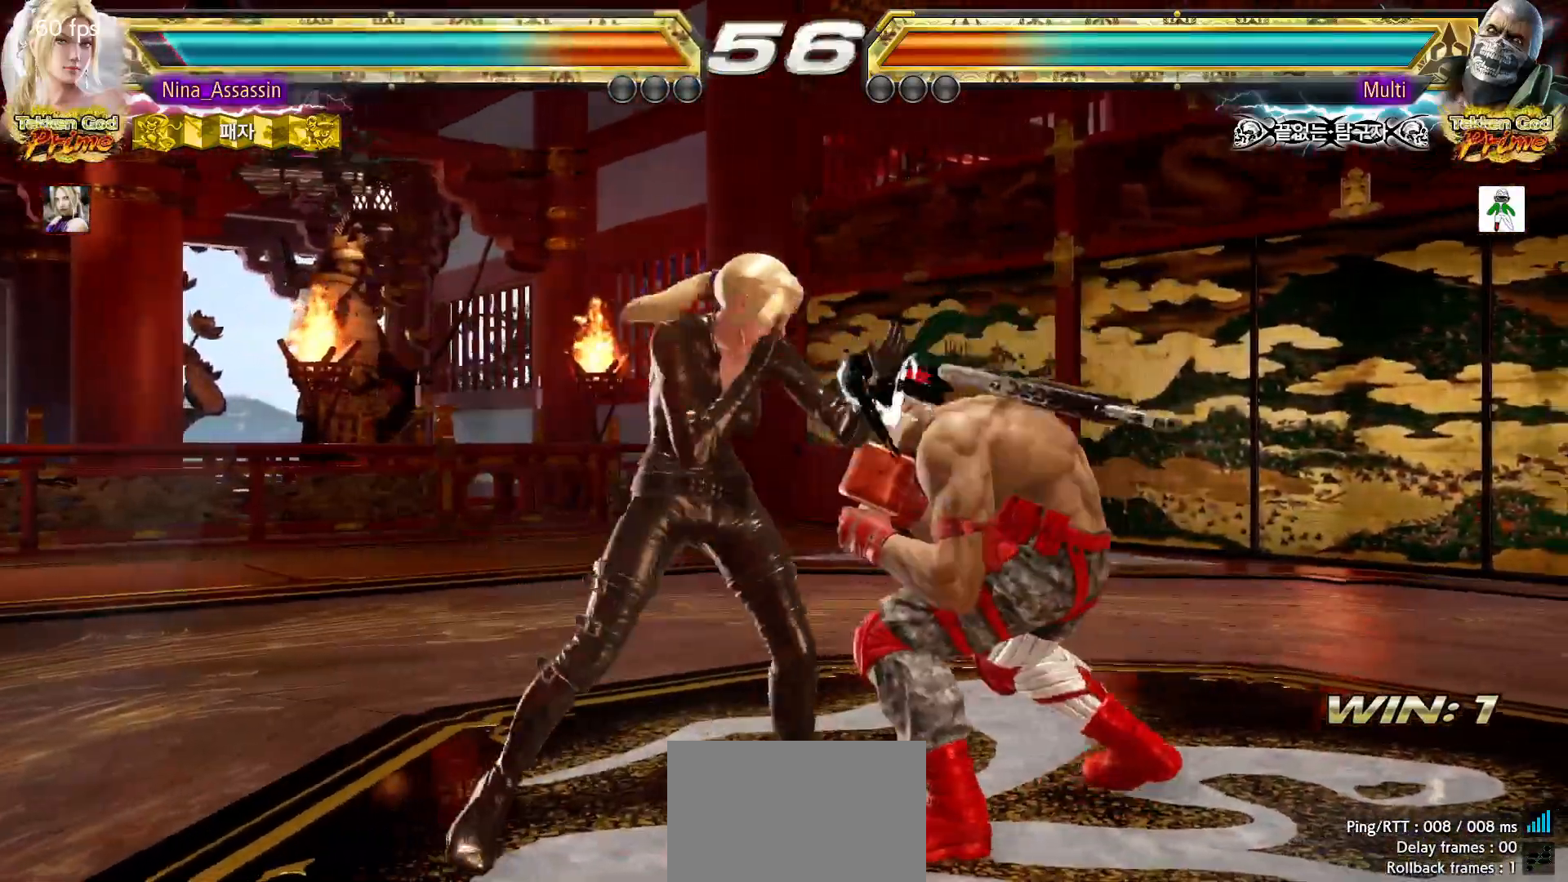
{"dt_ms": 500, "buttons": [], "left_stick": "left", "events": [[167, "left_stick", "down"], [217, "left_stick", "center"], [383, "left_stick", "left"]]}
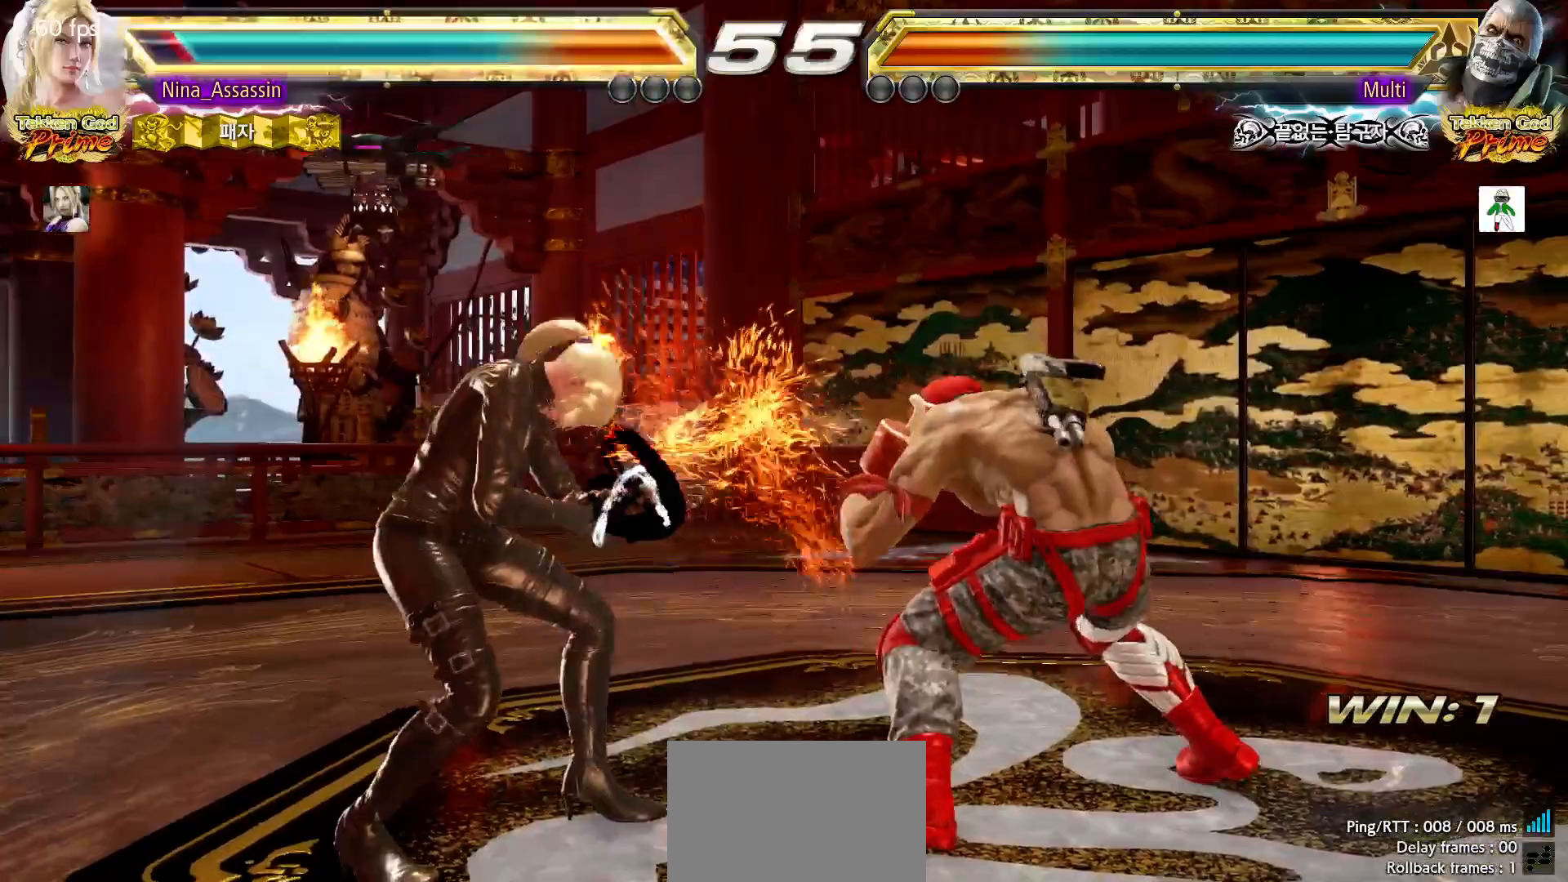
{"dt_ms": 500, "buttons": [], "left_stick": "left"}
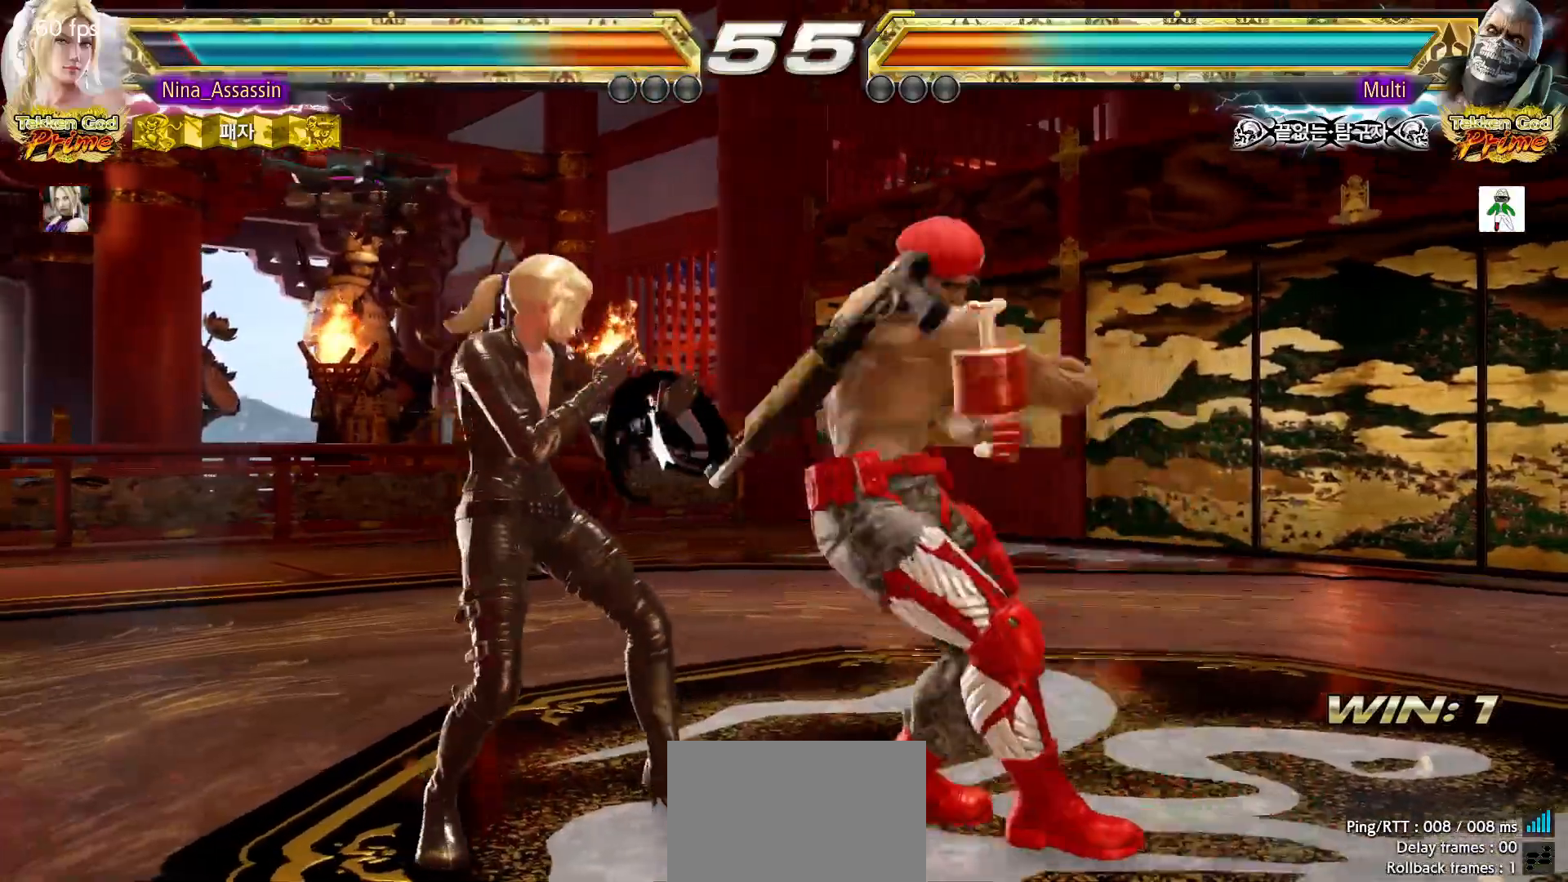
{"dt_ms": 500, "buttons": [], "left_stick": "center", "events": [[17, "left_stick", "down-left"], [250, "left_stick", "center"], [350, "SQUARE", "down"], [417, "SQUARE", "up"]]}
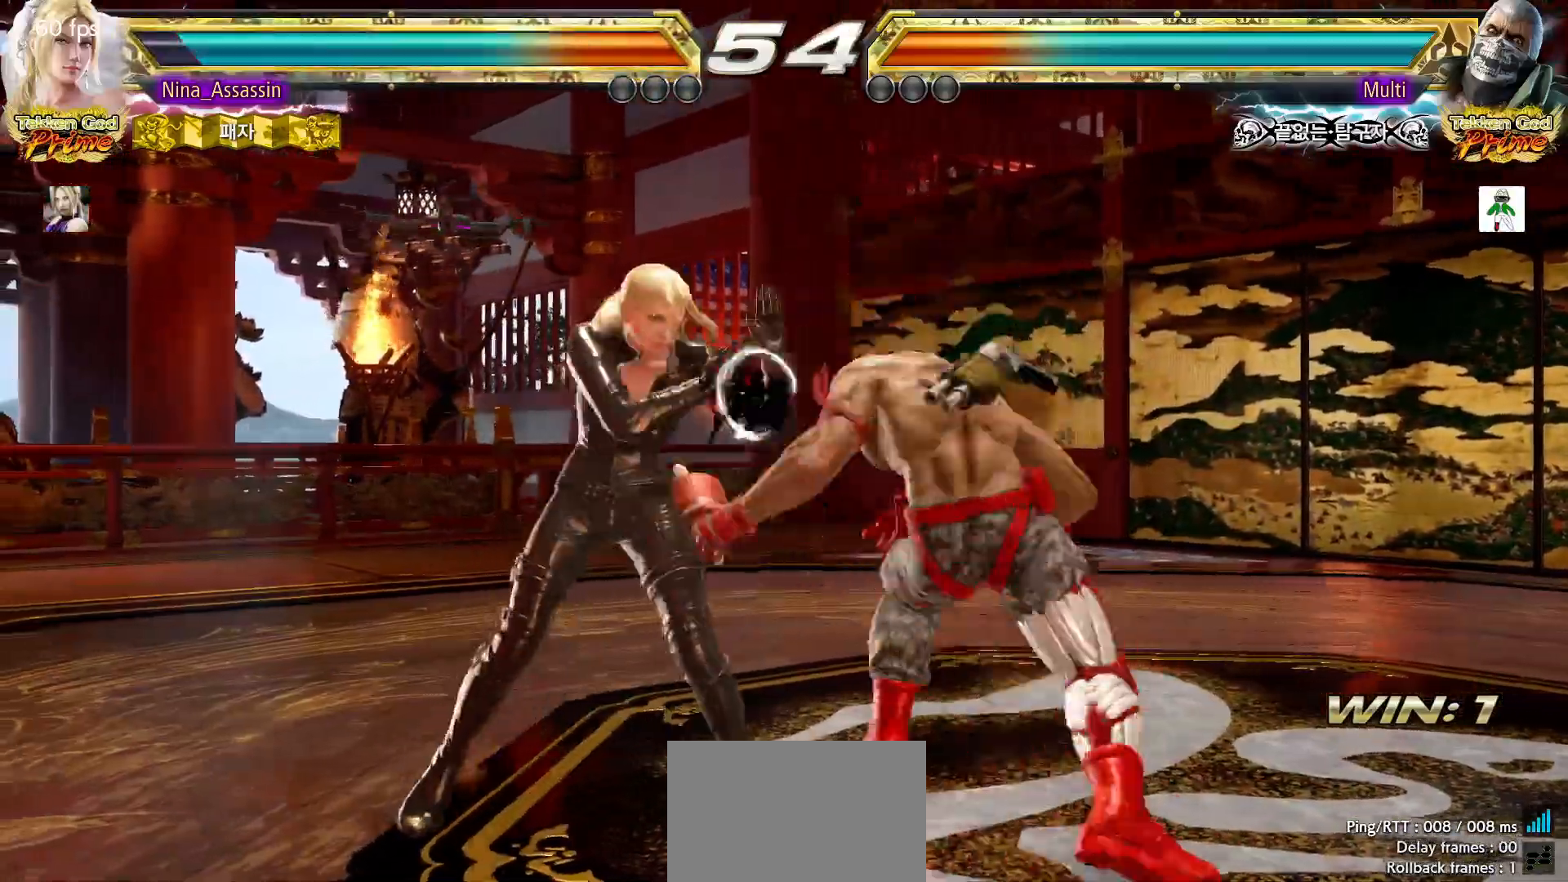
{"dt_ms": 1000, "buttons": [], "left_stick": "center"}
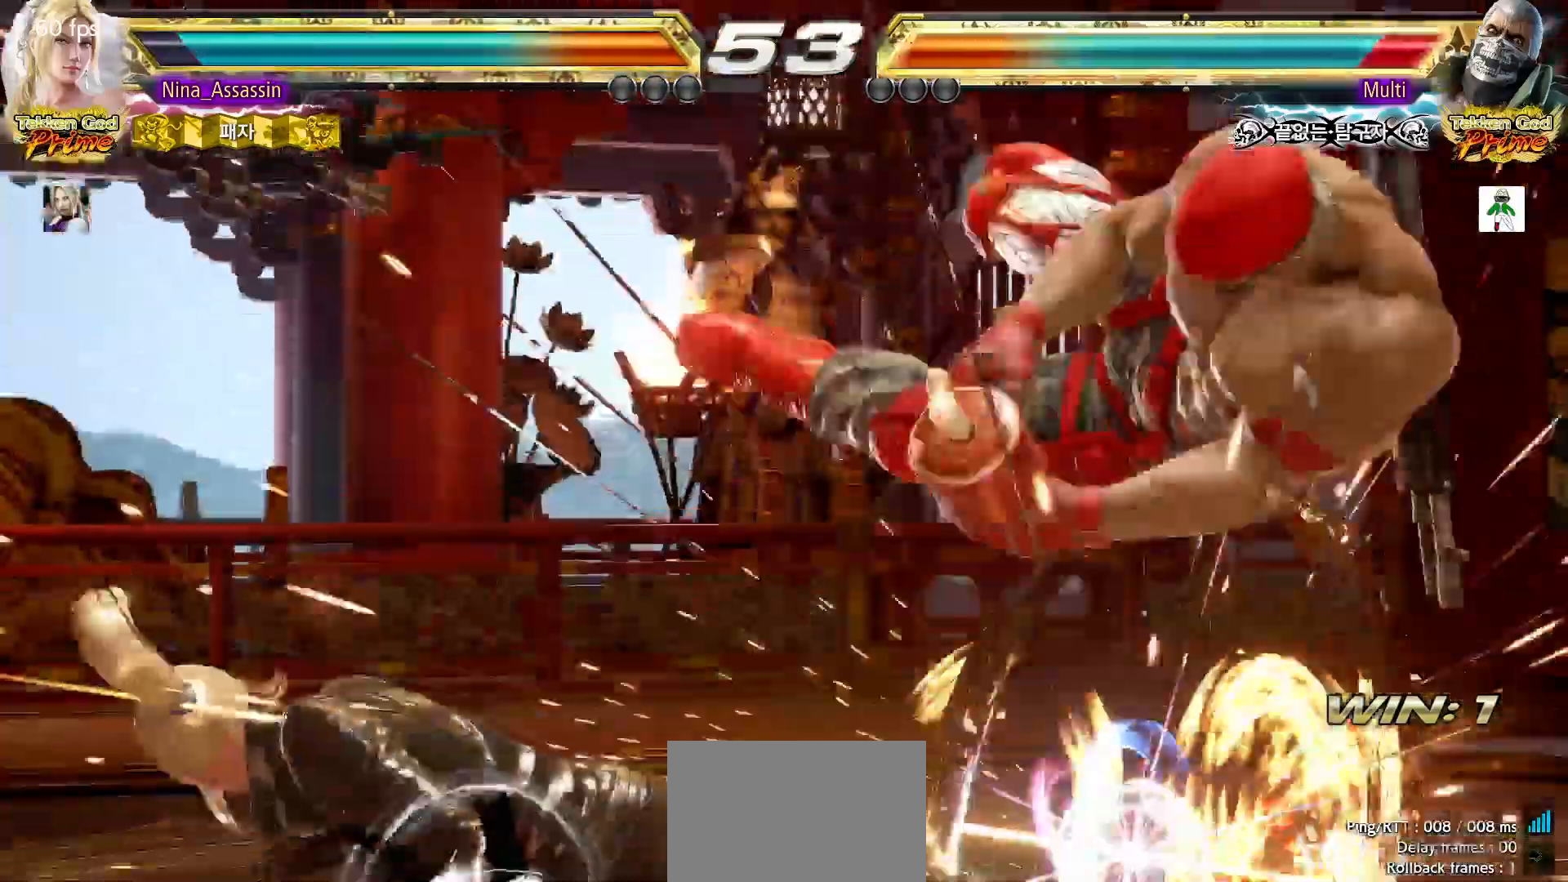
{"dt_ms": 1000, "buttons": [], "left_stick": "center"}
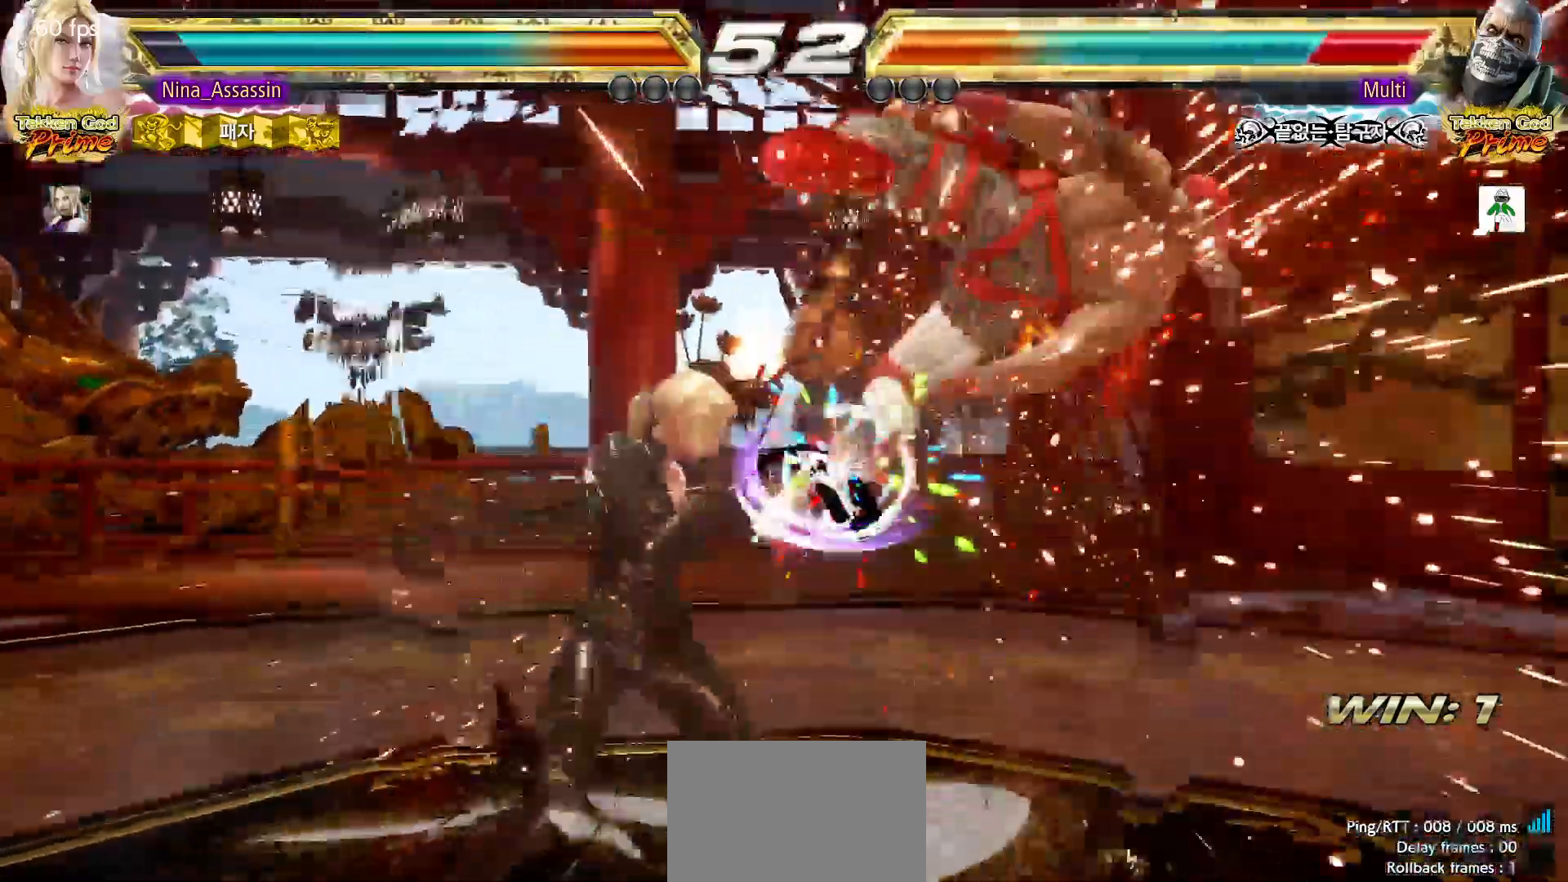
{"dt_ms": 500, "buttons": [], "left_stick": "right"}
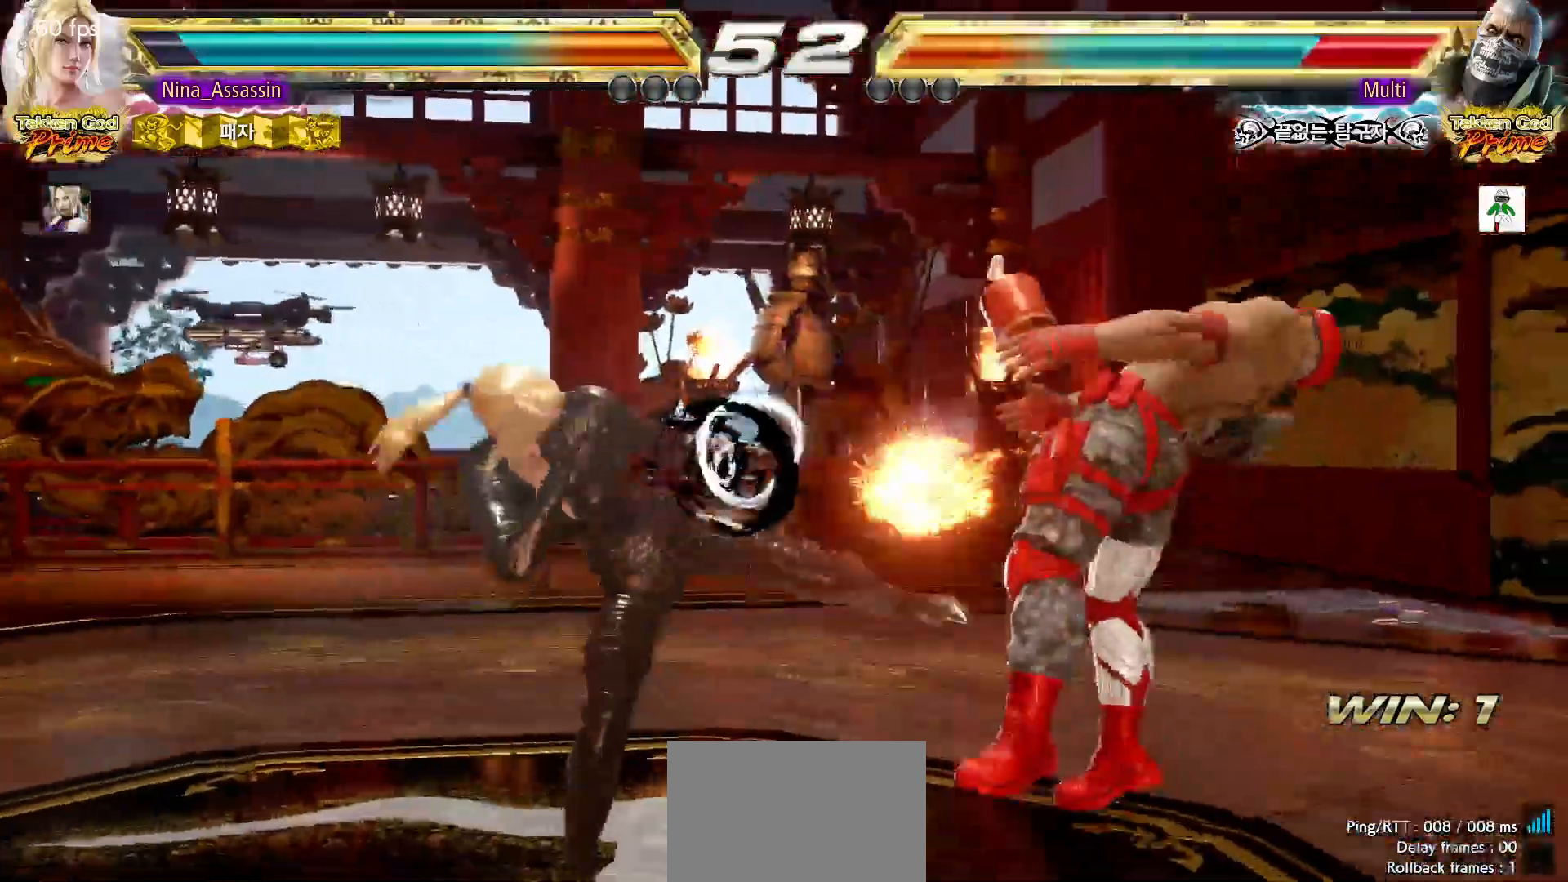
{"dt_ms": 500, "buttons": [], "left_stick": "right"}
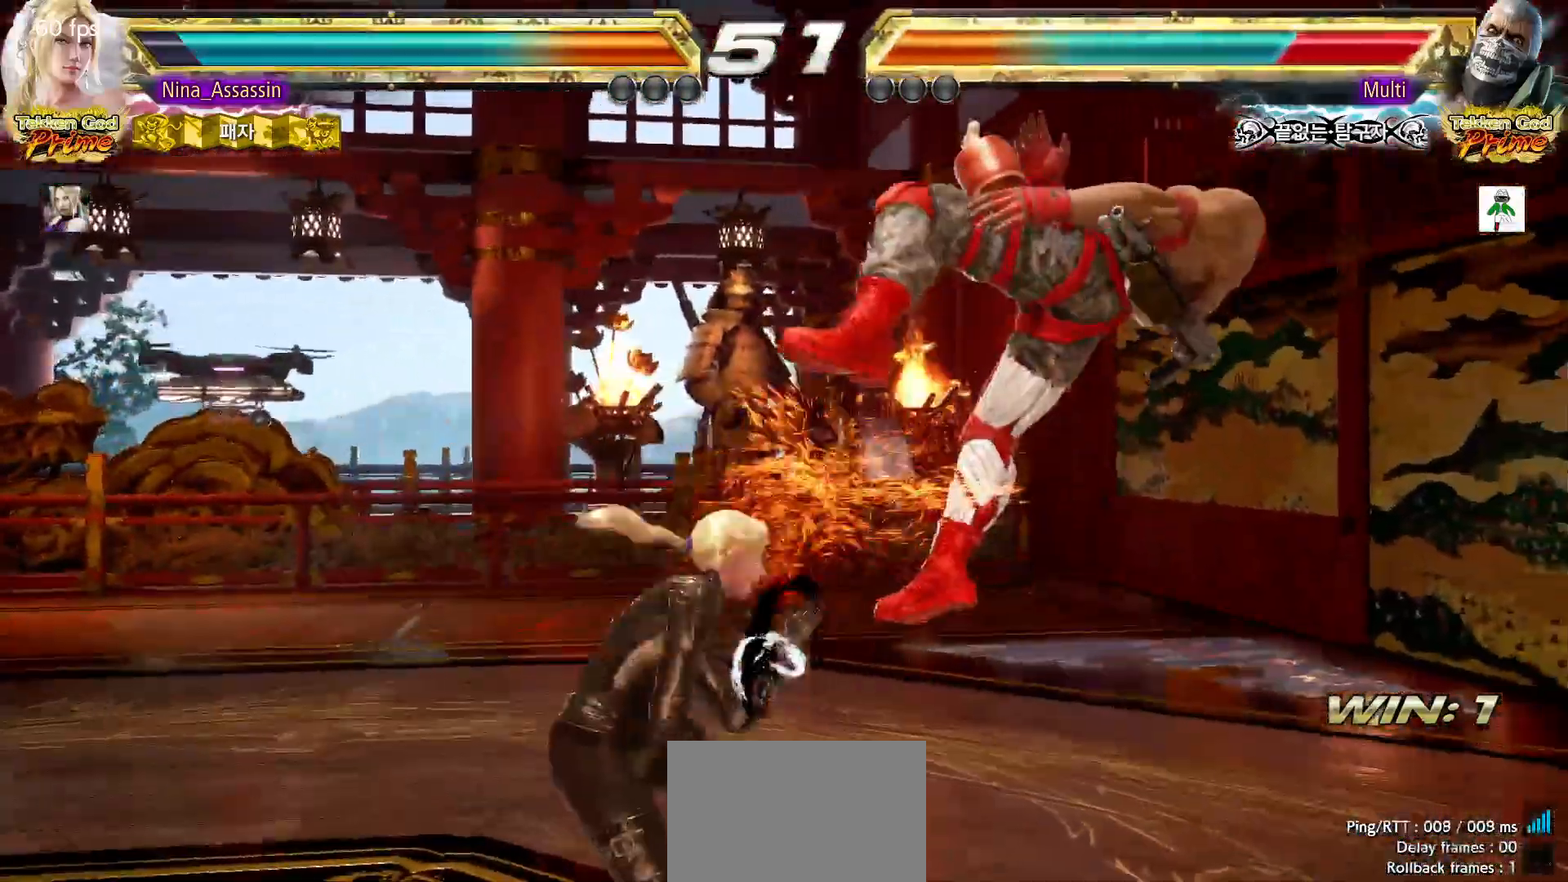
{"dt_ms": 500, "buttons": ["TRIANGLE"], "left_stick": "right", "events": [[67, "CIRCLE", "down"], [150, "CIRCLE", "up"], [250, "TRIANGLE", "down"]]}
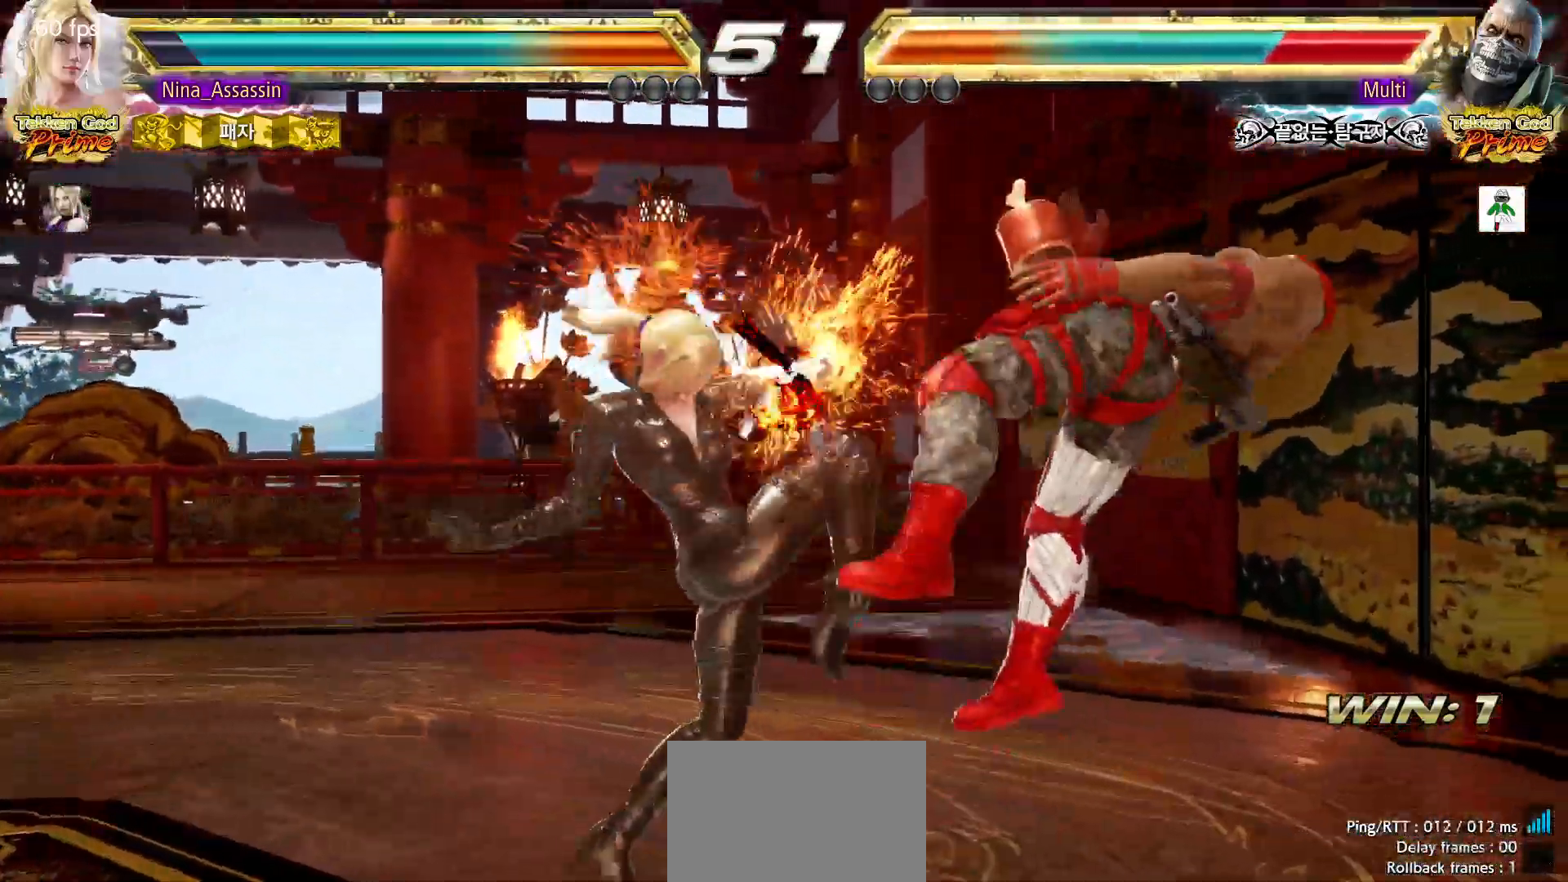
{"dt_ms": 500, "buttons": [], "left_stick": "center", "events": [[67, "left_stick", "center"], [250, "TRIANGLE", "up"]]}
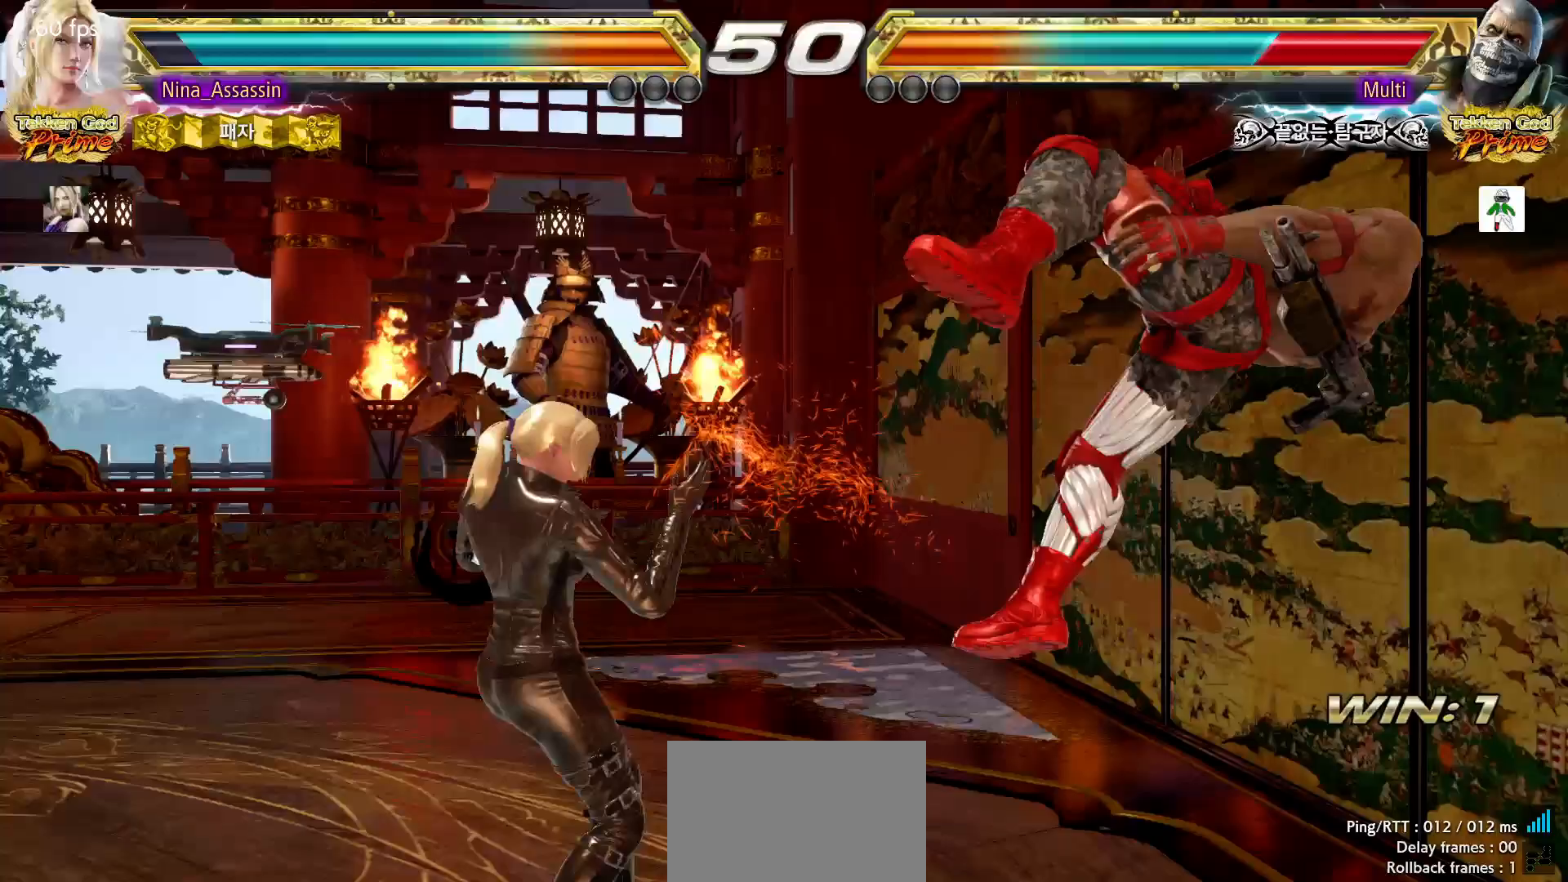
{"dt_ms": 500, "buttons": ["TRIANGLE"], "left_stick": "down-right", "events": [[83, "left_stick", "right"], [133, "left_stick", "center"], [217, "left_stick", "right"], [283, "left_stick", "center"], [367, "left_stick", "down-right"], [417, "CROSS", "down"], [483, "CROSS", "up"], [500, "TRIANGLE", "down"]]}
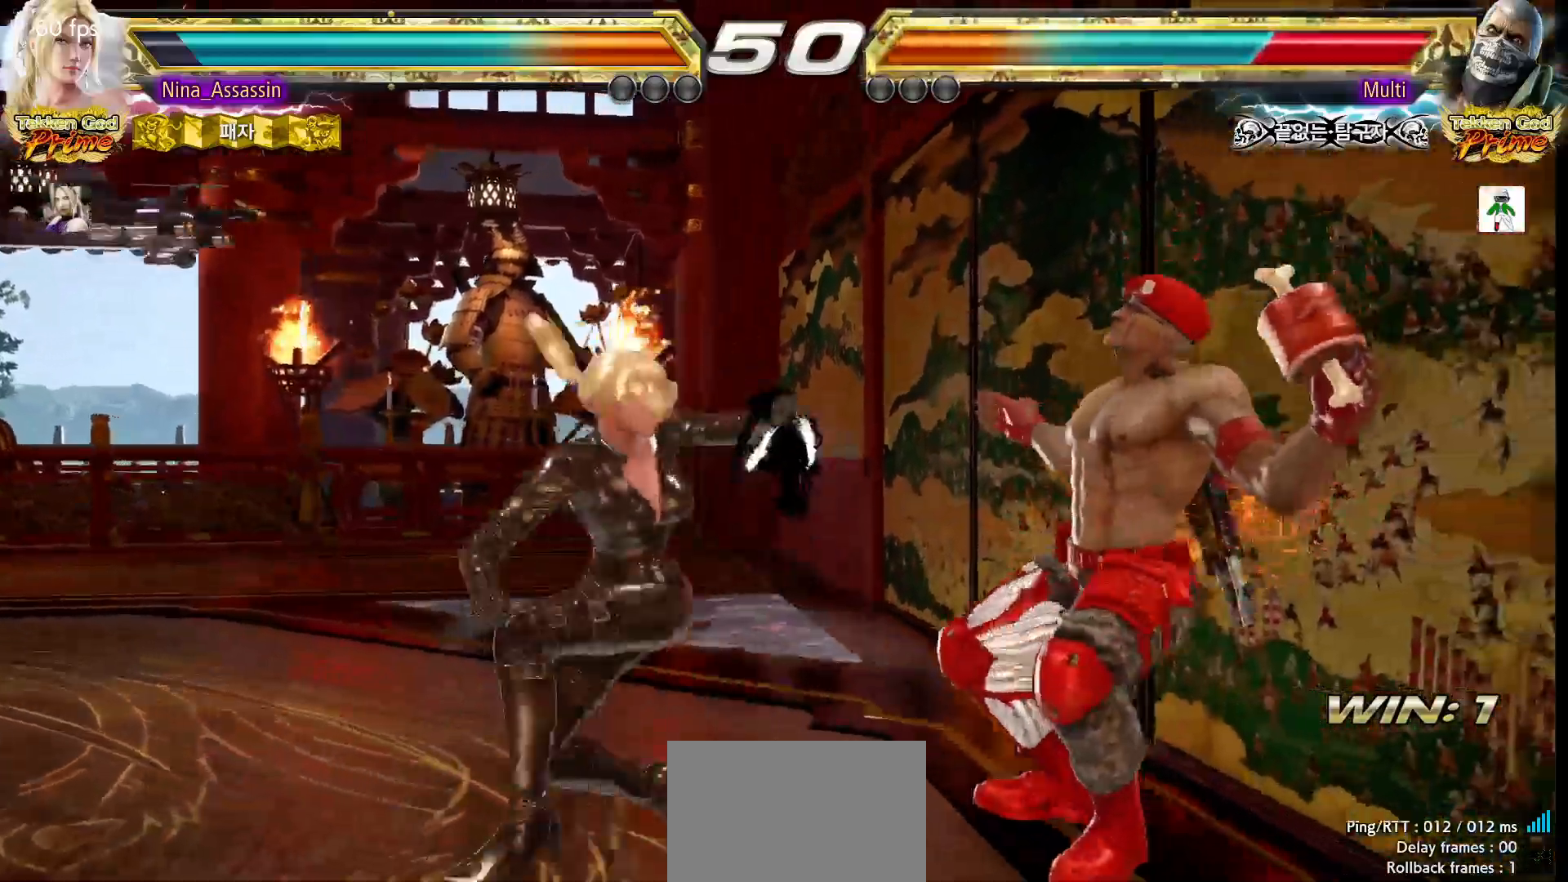
{"dt_ms": 500, "buttons": [], "left_stick": "center", "events": [[17, "left_stick", "center"], [50, "TRIANGLE", "up"], [200, "CROSS", "down"], [250, "CROSS", "up"], [283, "CROSS", "down"], [333, "CROSS", "up"], [367, "CROSS", "down"], [417, "CROSS", "up"], [450, "CROSS", "down"], [500, "CROSS", "up"]]}
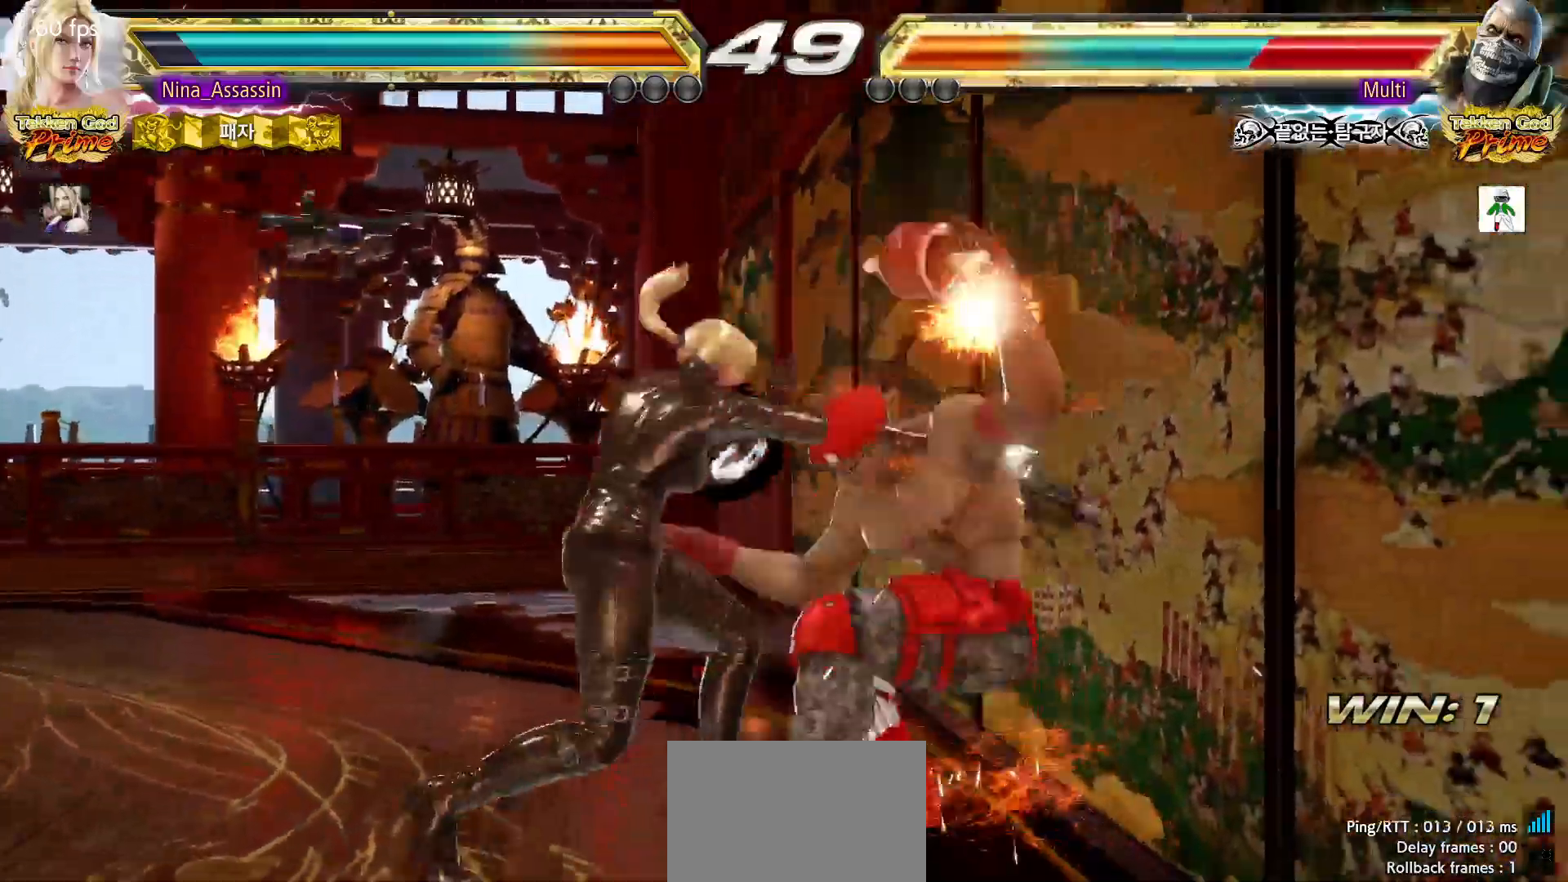
{"dt_ms": 1000, "buttons": [], "left_stick": "left"}
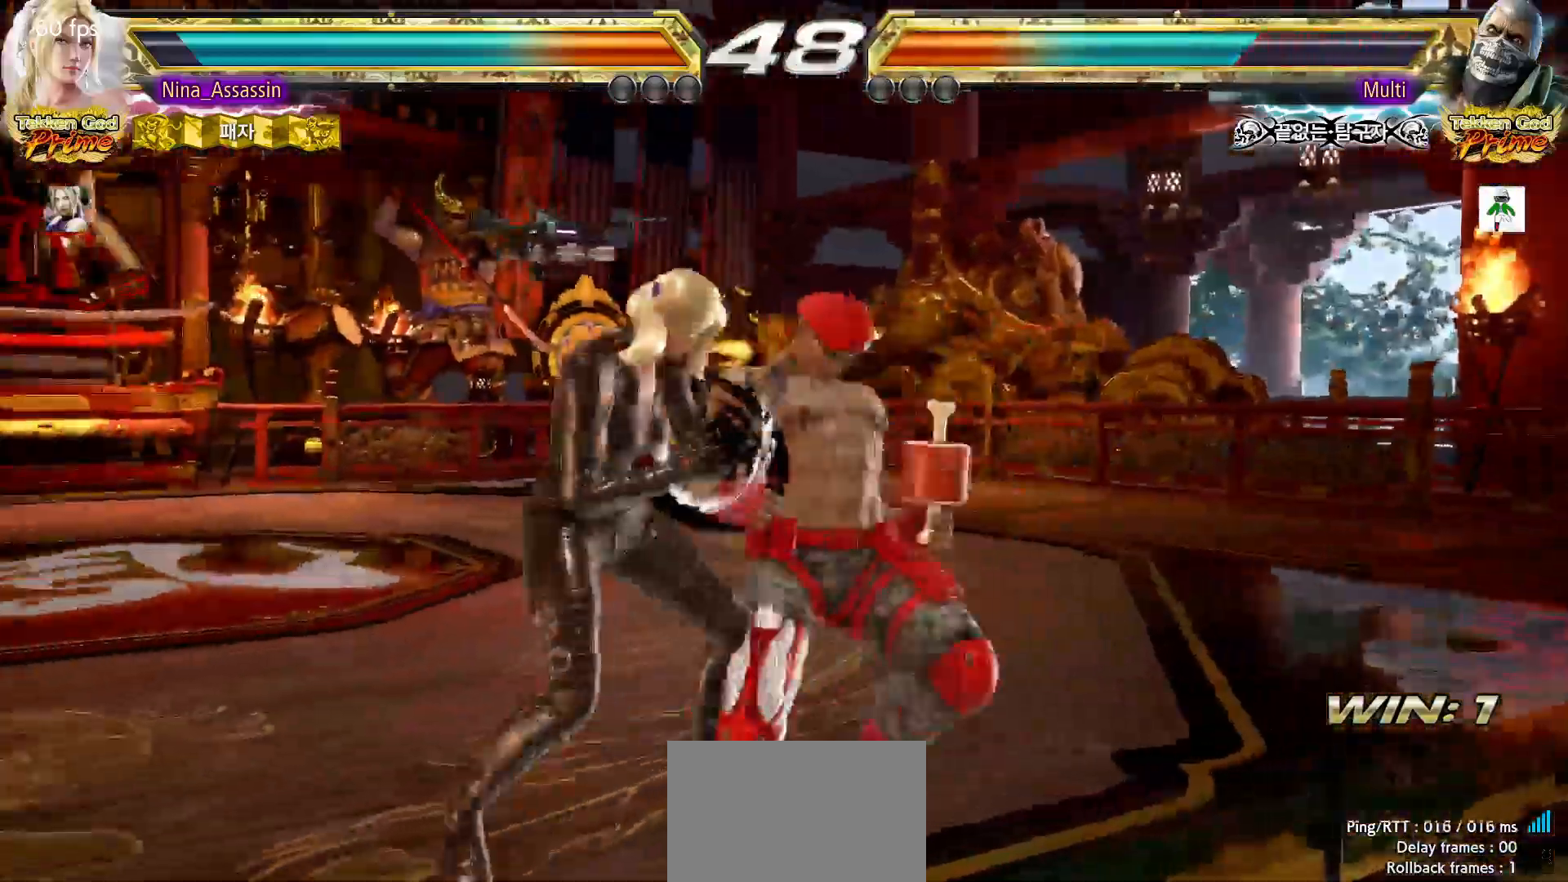
{"dt_ms": 500, "buttons": [], "left_stick": "center"}
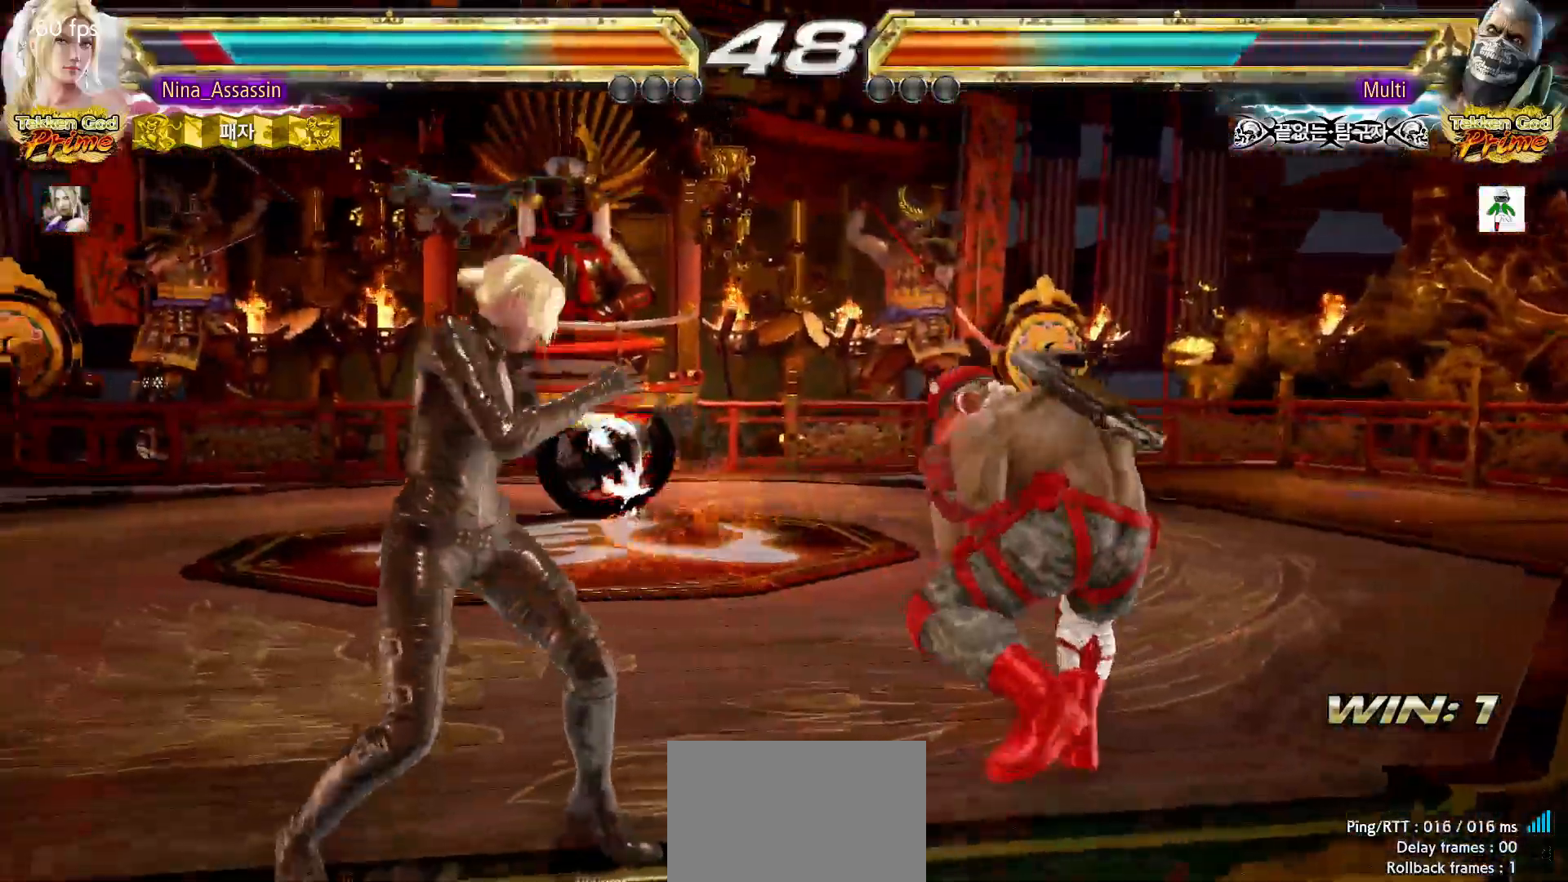
{"dt_ms": 500, "buttons": ["TRIANGLE"], "left_stick": "center"}
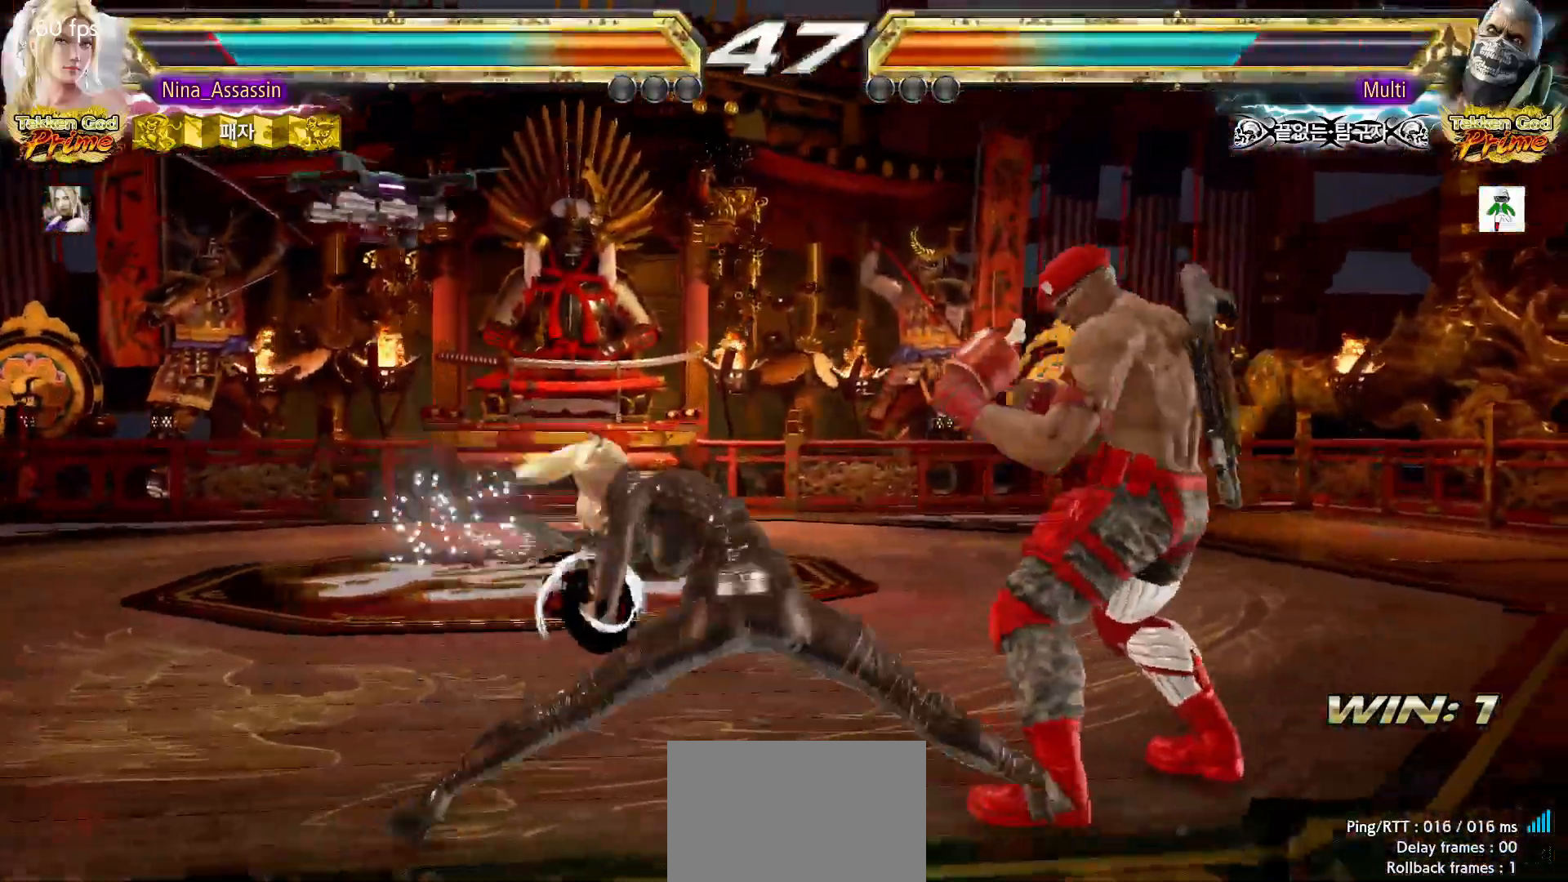
{"dt_ms": 500, "buttons": [], "left_stick": "center", "events": [[50, "TRIANGLE", "up"], [400, "left_stick", "up"], [483, "left_stick", "center"]]}